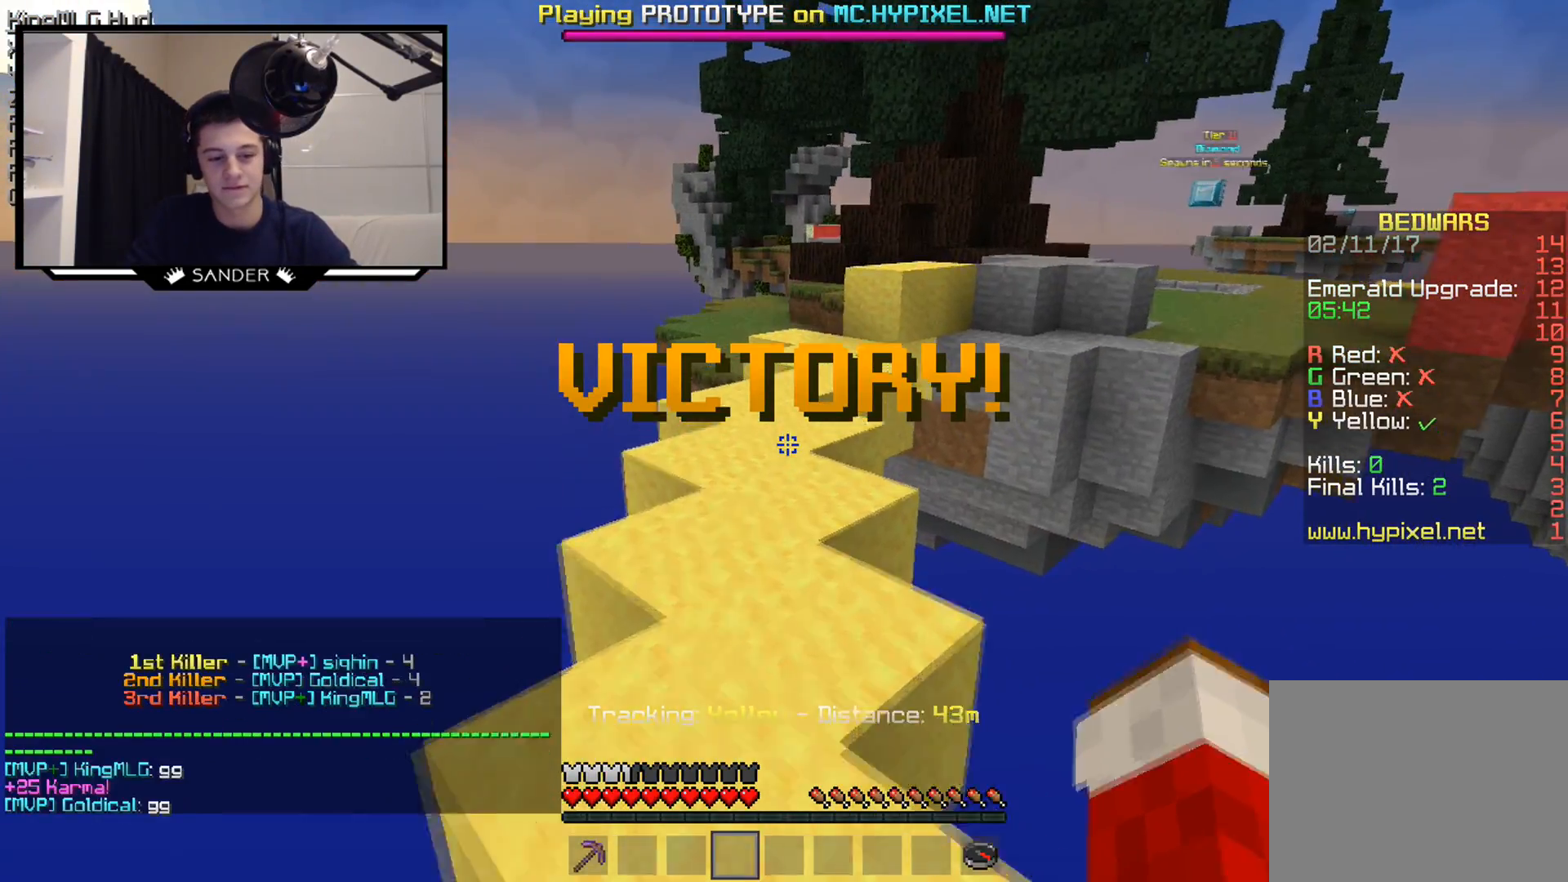
Gameplay with keyboard and mouse; each line is a JSON object with the keys and mouse buttons held at the frame after it. "events" lists presses ("down") and releases ("up") of "a", "d", "s", "w", "mouse_left" and "mouse_right" between this image and that frame as [ms after this image, input, new state], when the widget could be followed in between. "mouse_left", "mouse_right" = the "left", "right" buttons of the "mouse" list. No other keys are recorded. Fast repeated clicks can show as one long hold. Mouse movement is not recorded.
{"keys": ["w"], "mouse": [], "events": []}
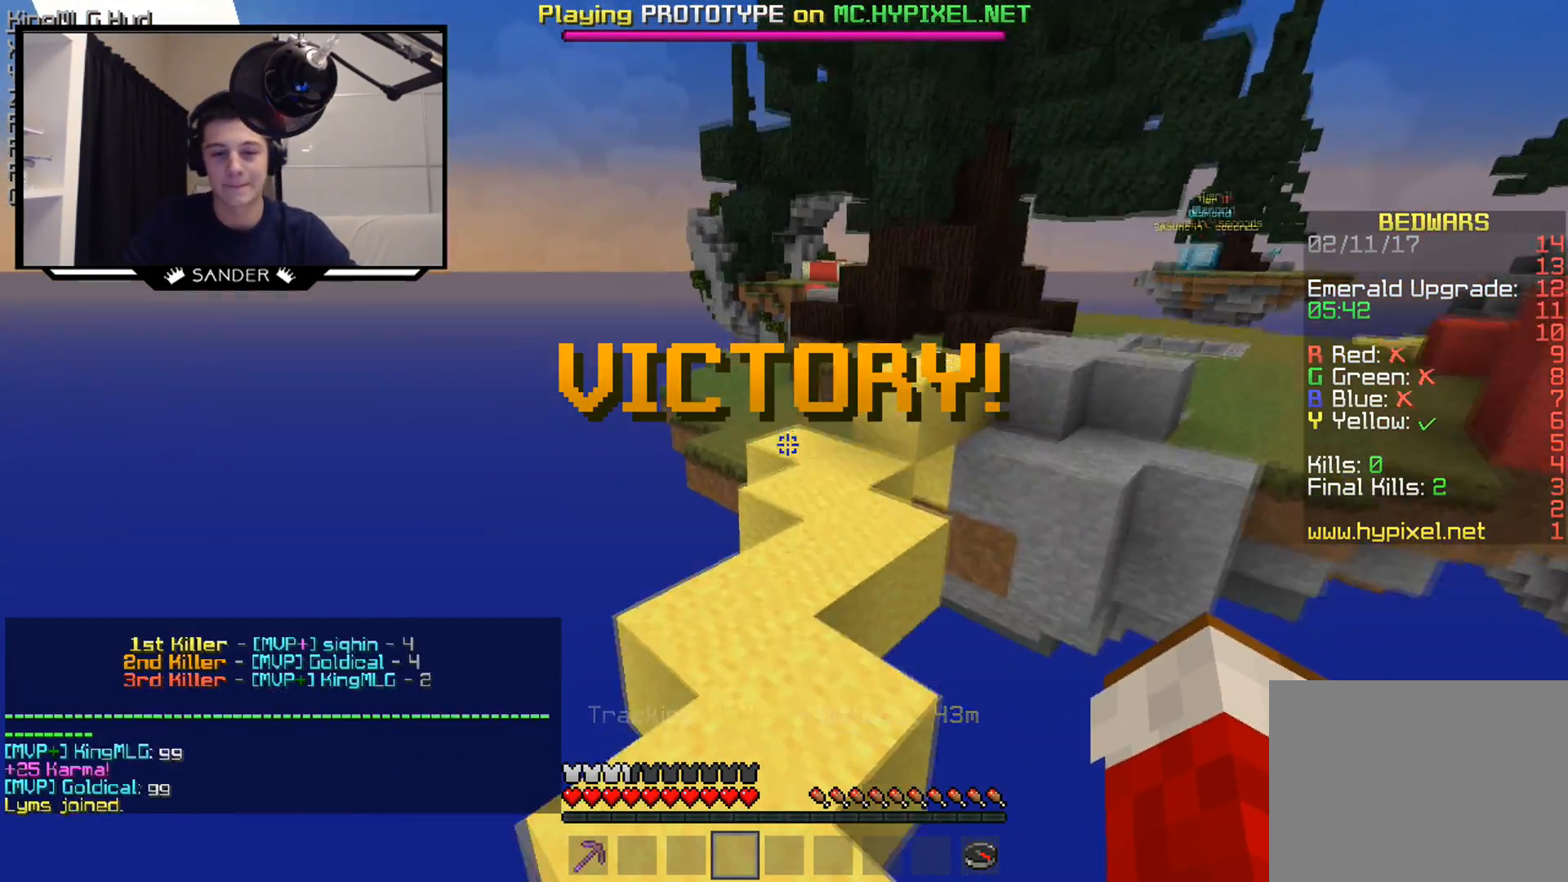
{"keys": ["w"], "mouse": [], "events": []}
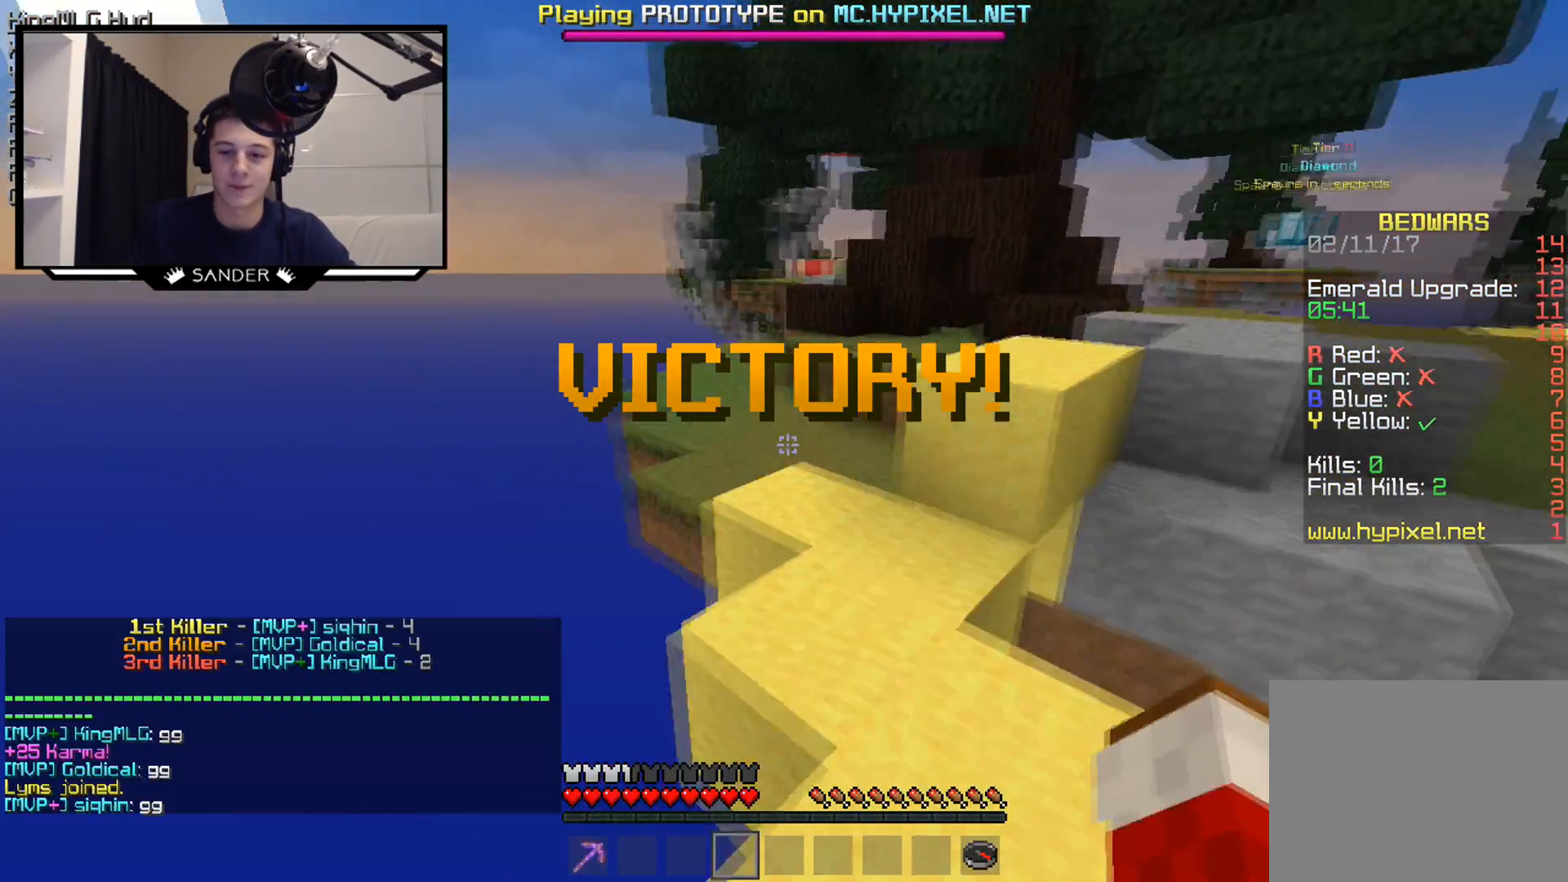
{"keys": ["w"], "mouse": [], "events": []}
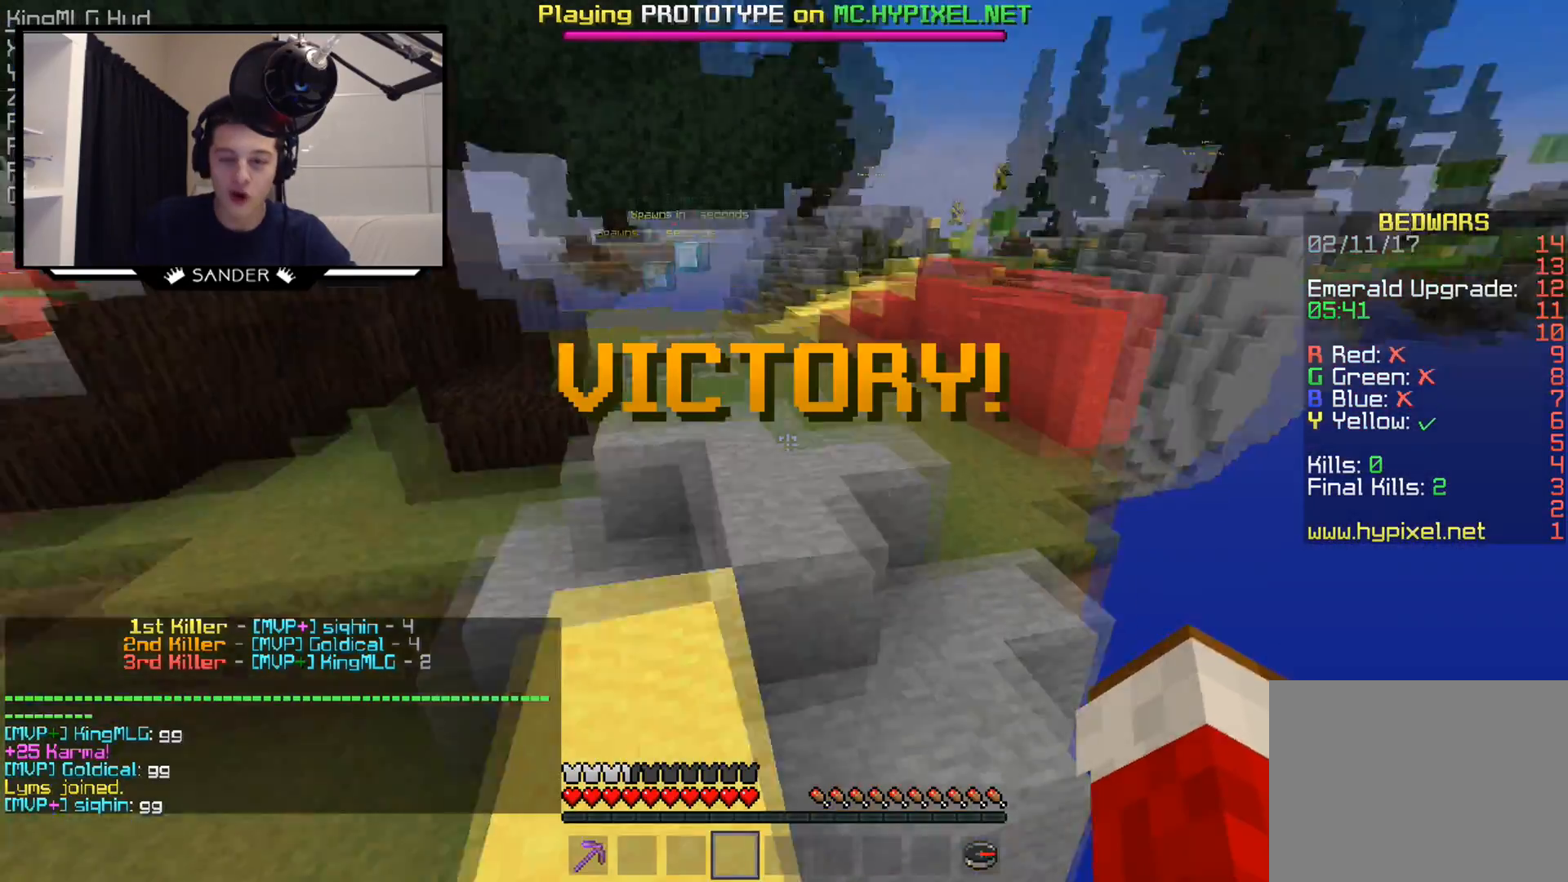
{"keys": ["w"], "mouse": [], "events": []}
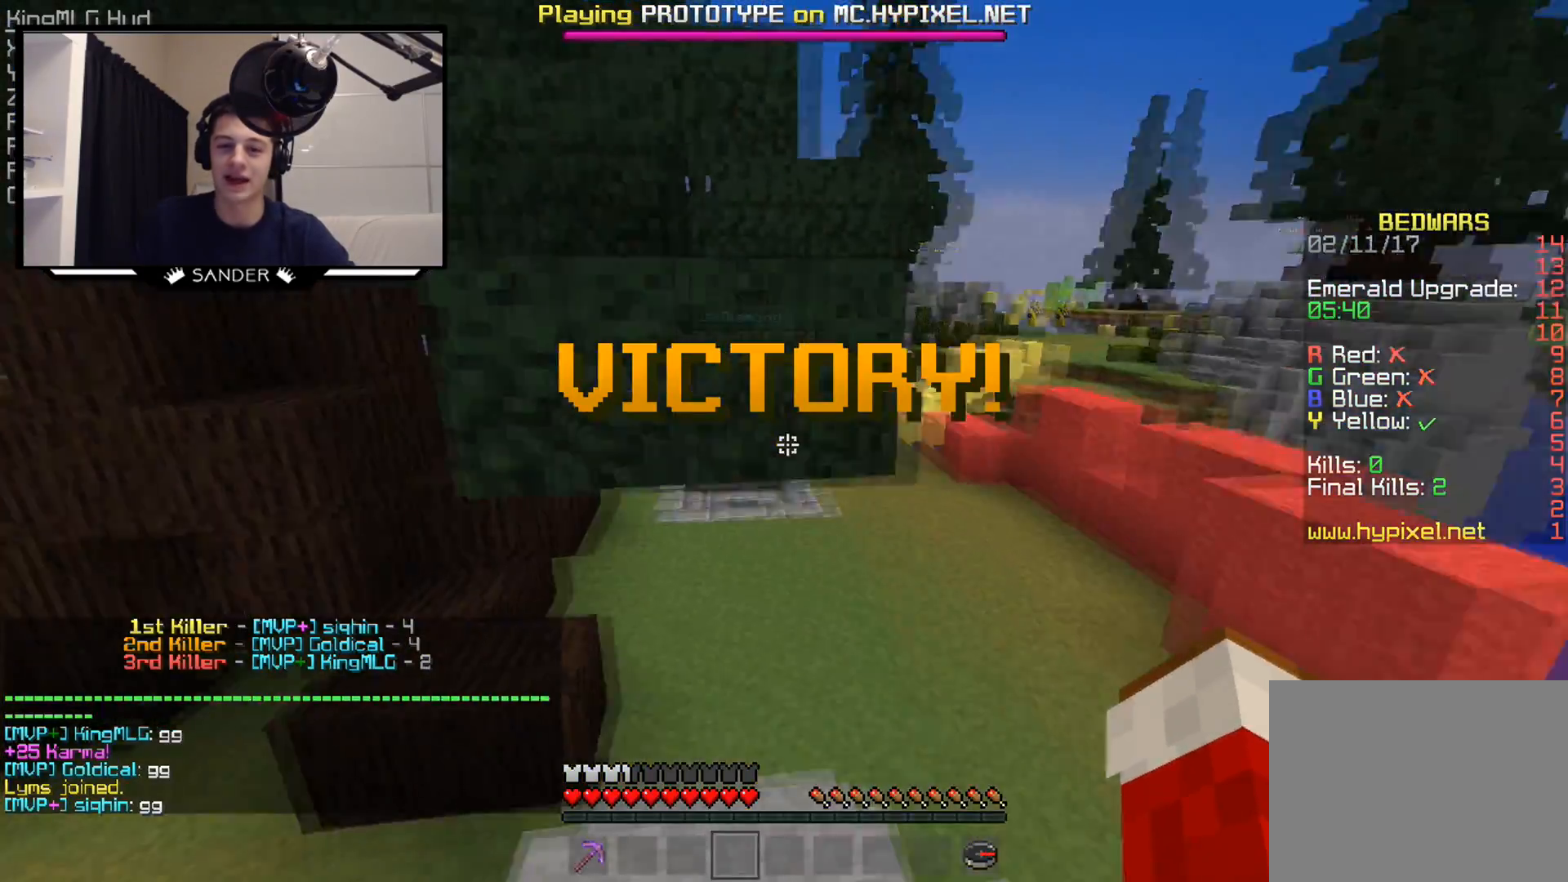
{"keys": ["w"], "mouse": [], "events": [[100, "mouse_left", "down"], [250, "mouse_left", "up"], [350, "mouse_left", "down"], [450, "mouse_left", "up"]]}
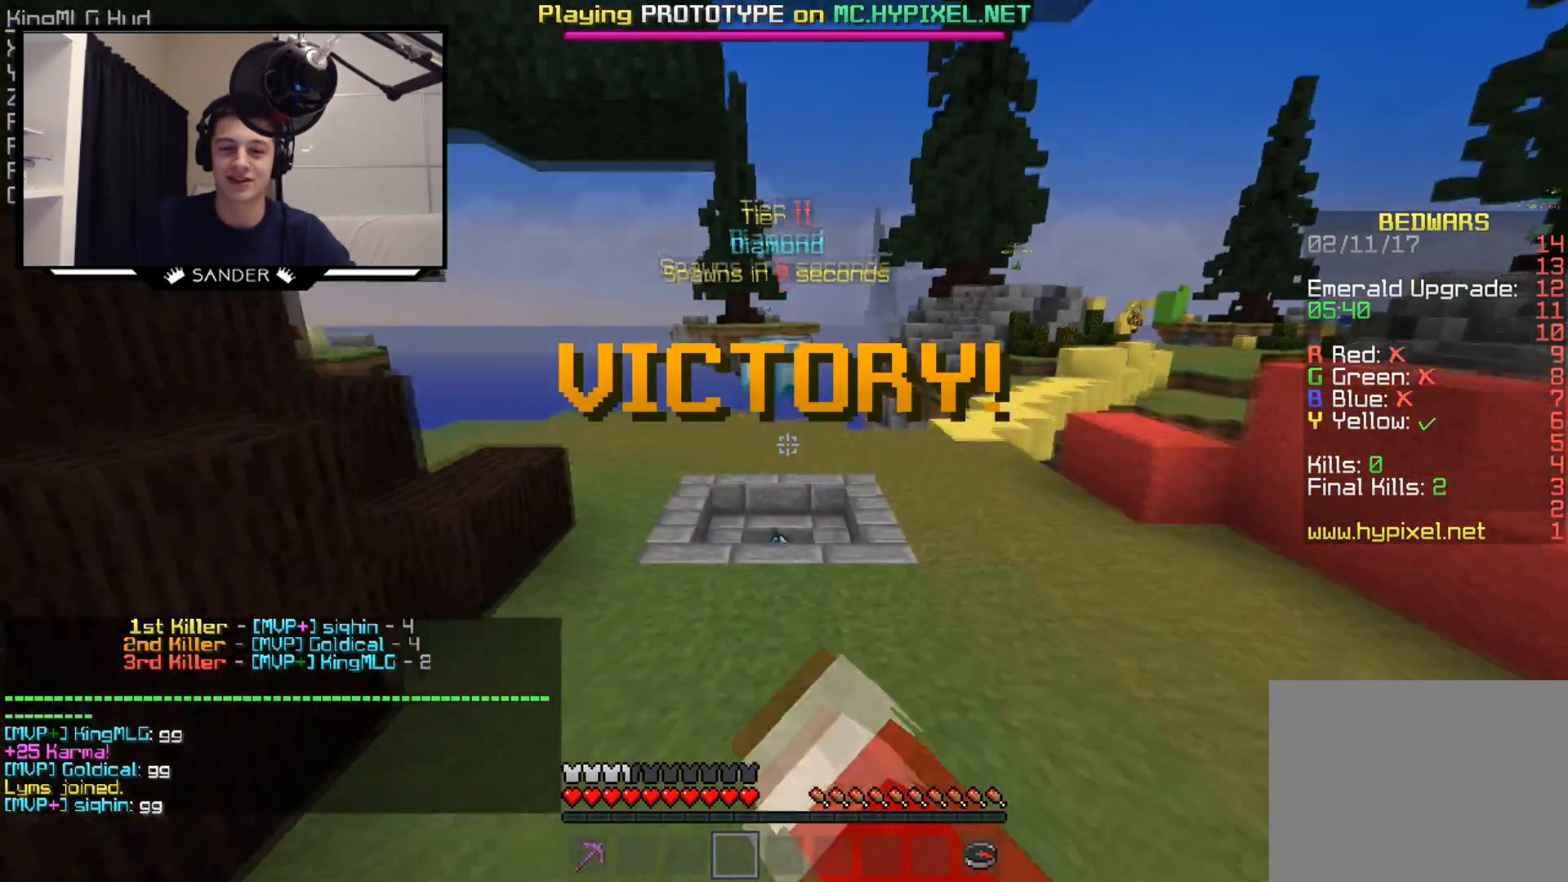
{"keys": ["w"], "mouse": [], "events": []}
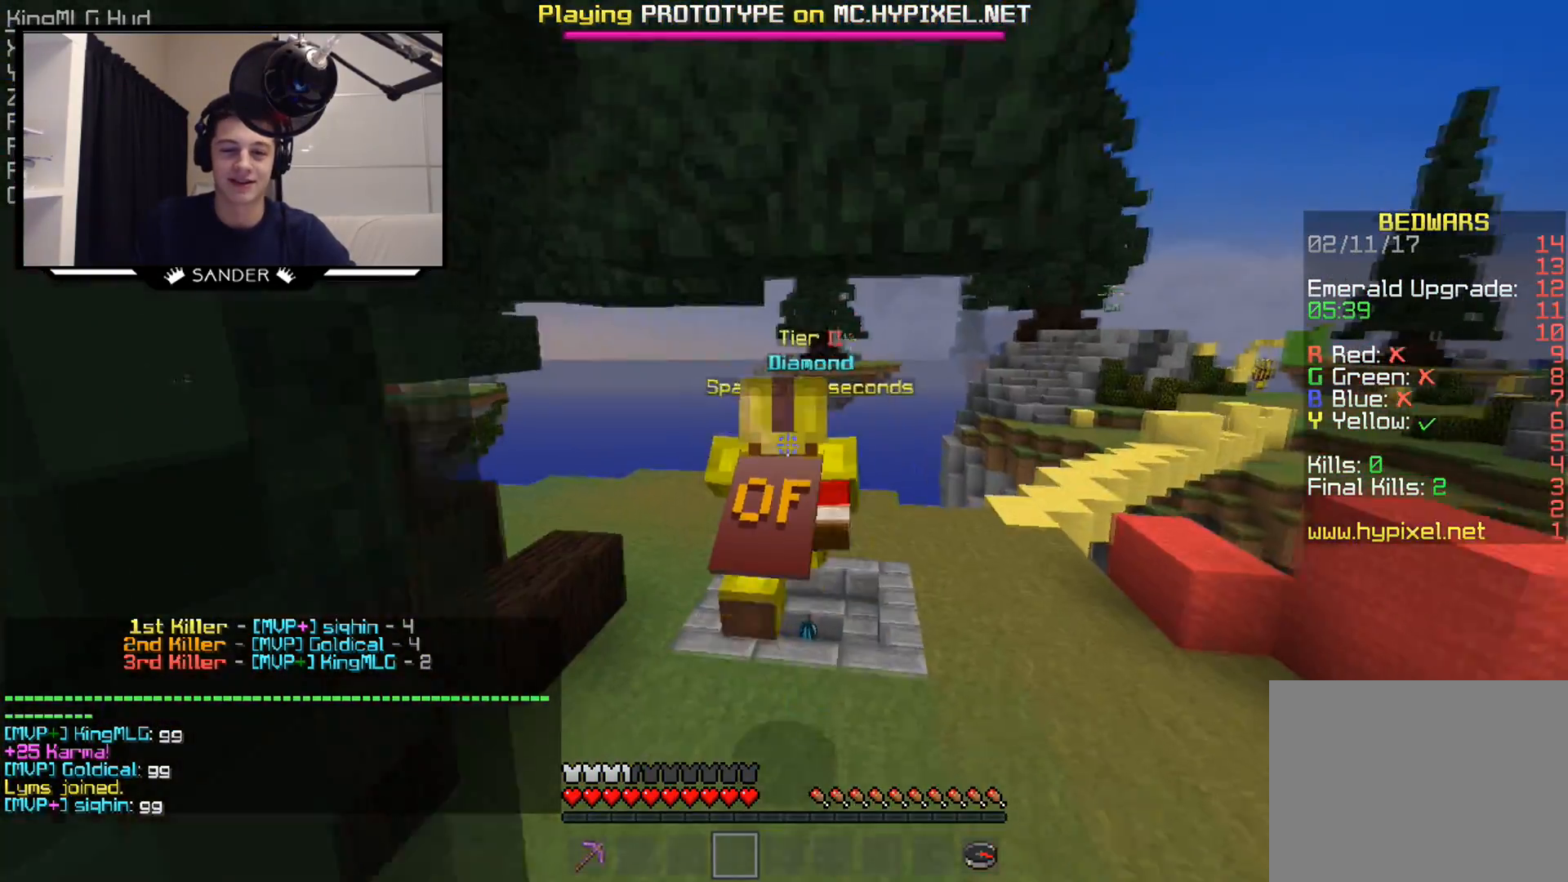
{"keys": ["w"], "mouse": [], "events": []}
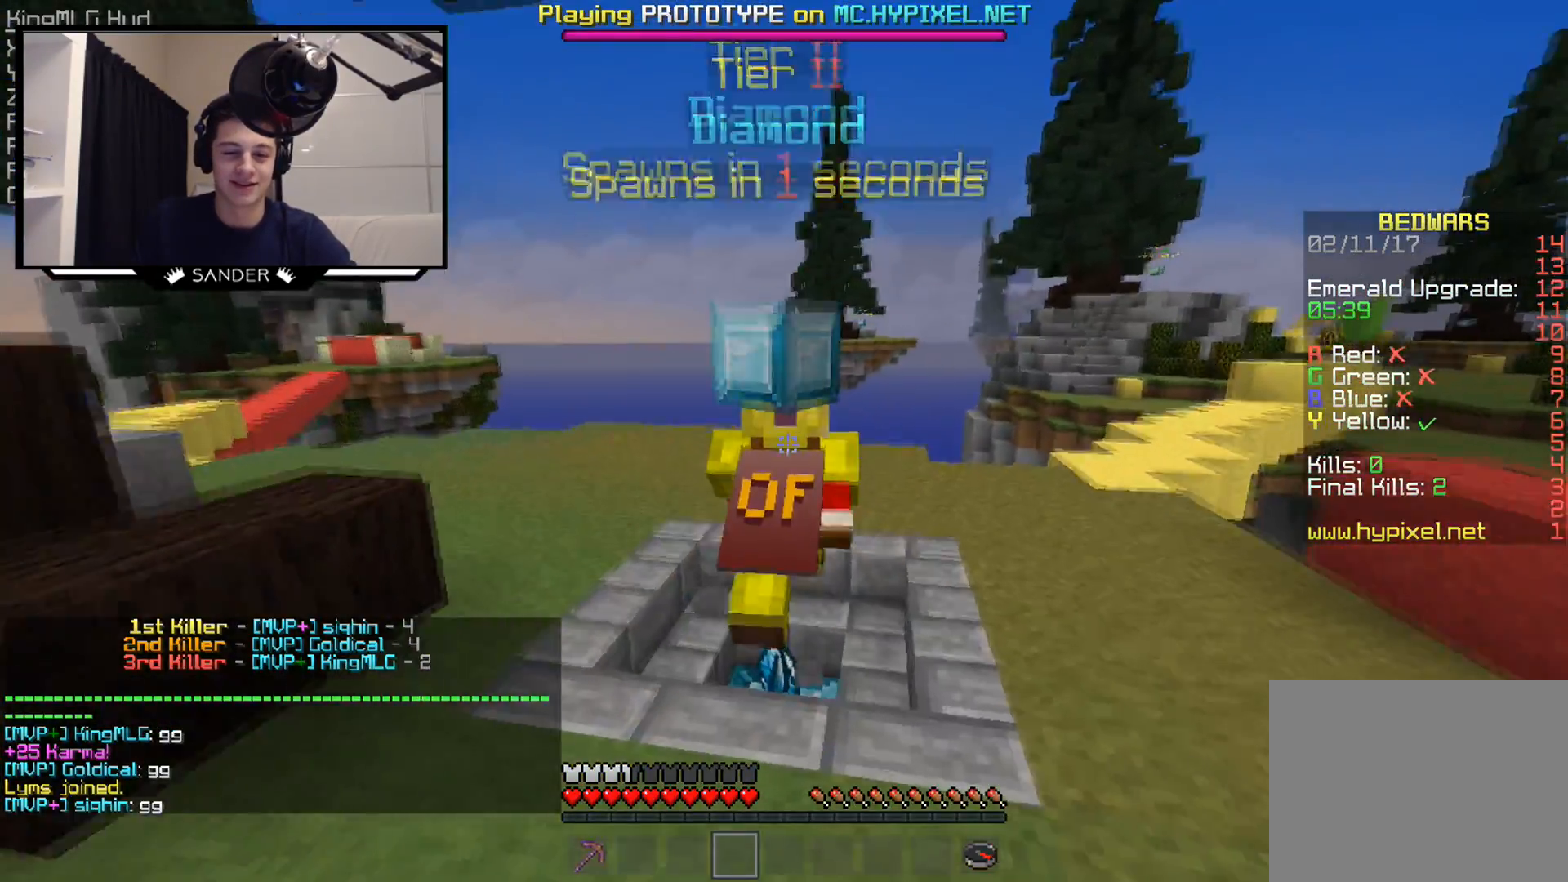
{"keys": ["w"], "mouse": [], "events": []}
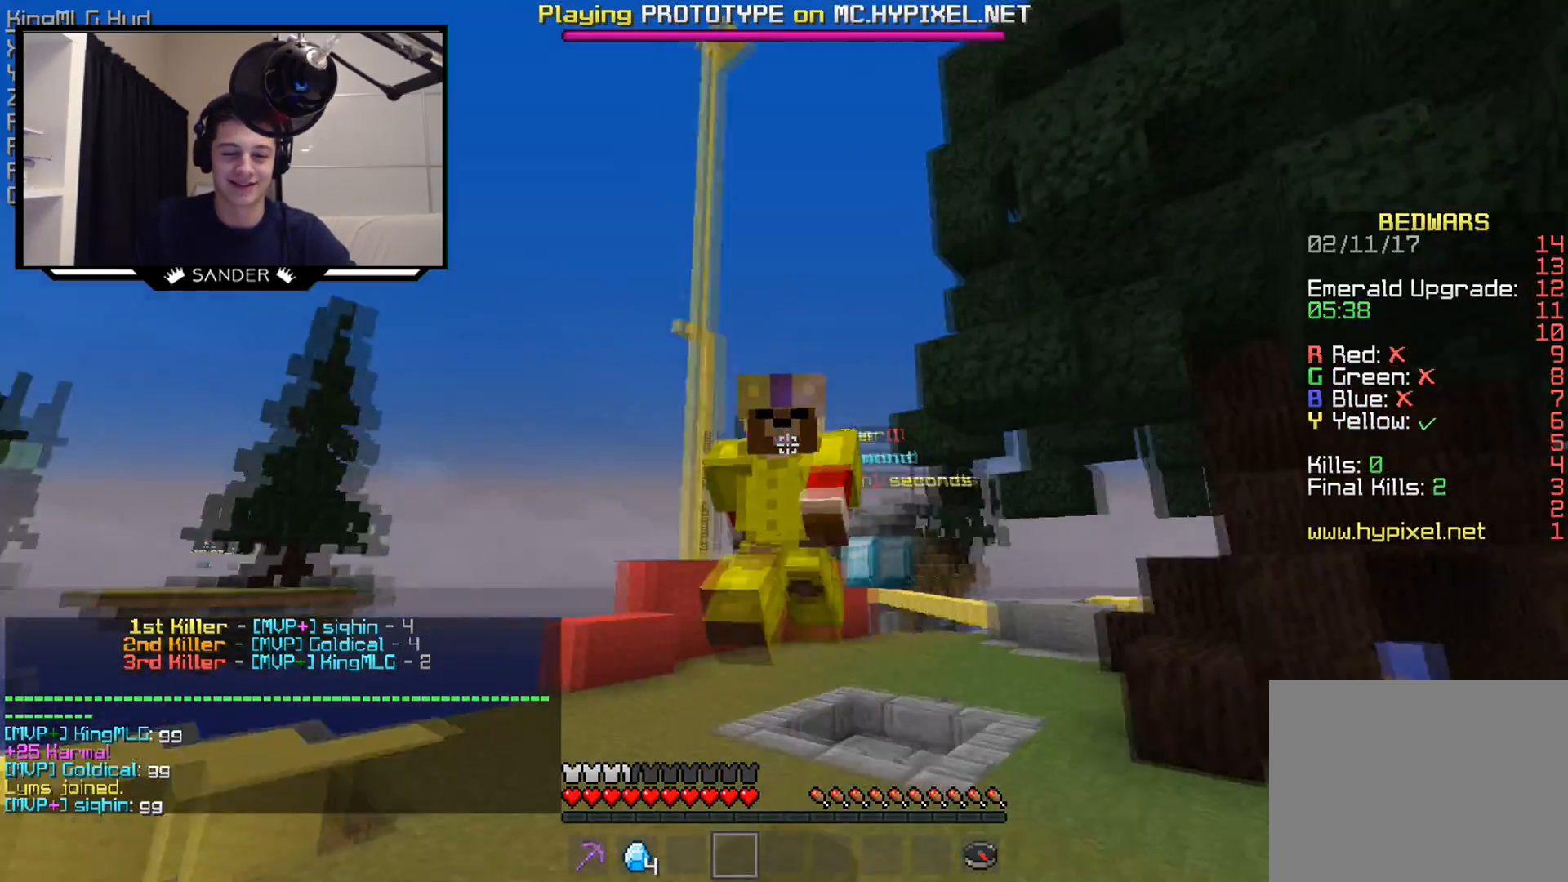
{"keys": ["d", "w"], "mouse": [], "events": [[167, "a", "down"], [283, "a", "up"], [367, "d", "down"]]}
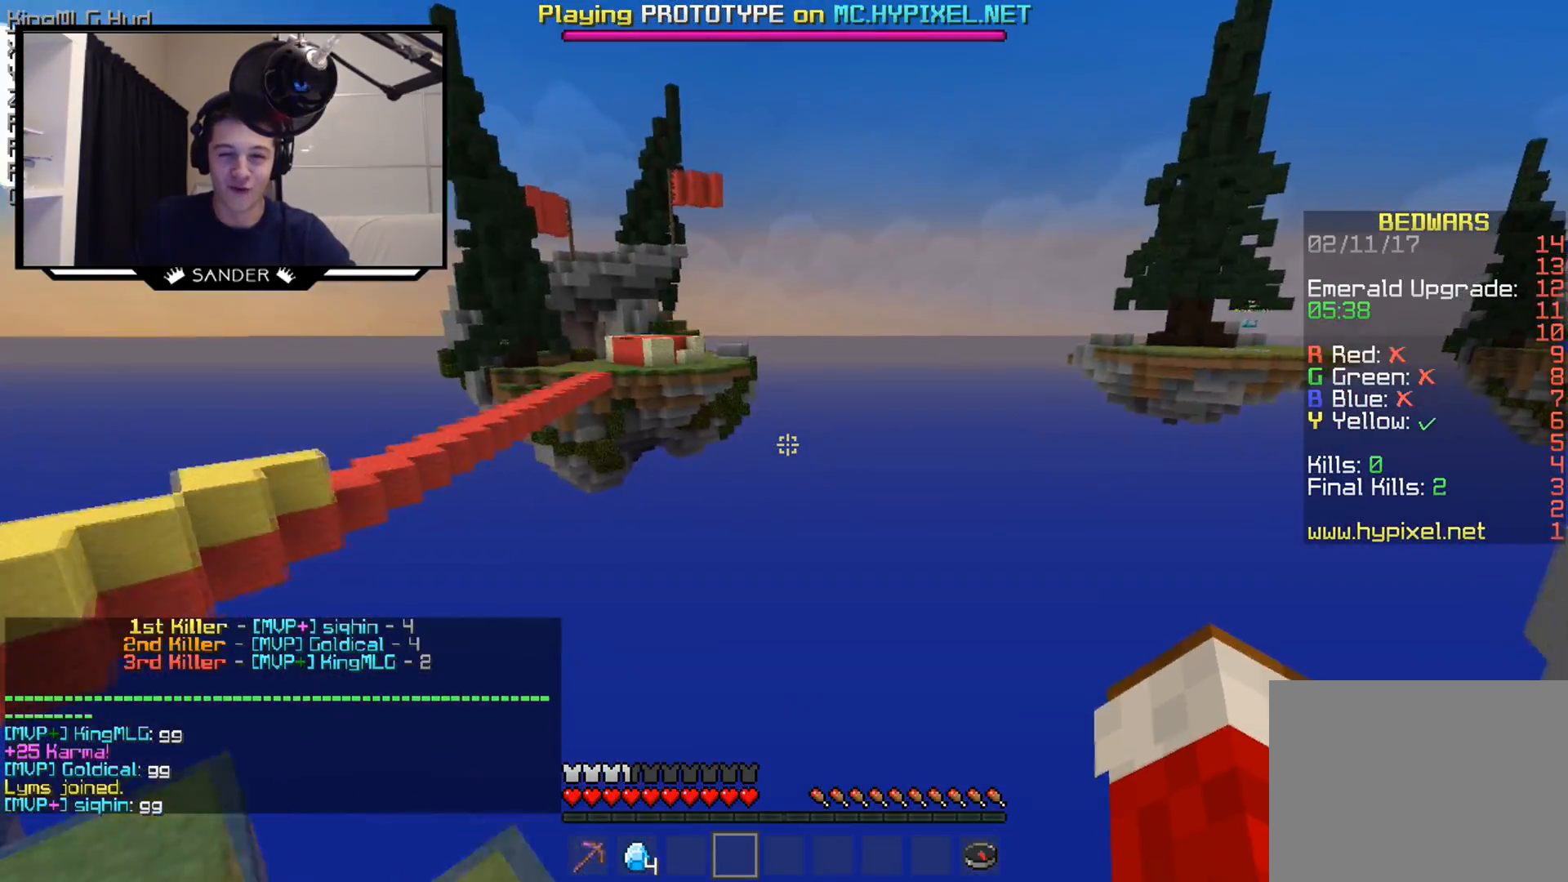
{"keys": [], "mouse": [], "events": [[383, "d", "up"], [433, "w", "up"]]}
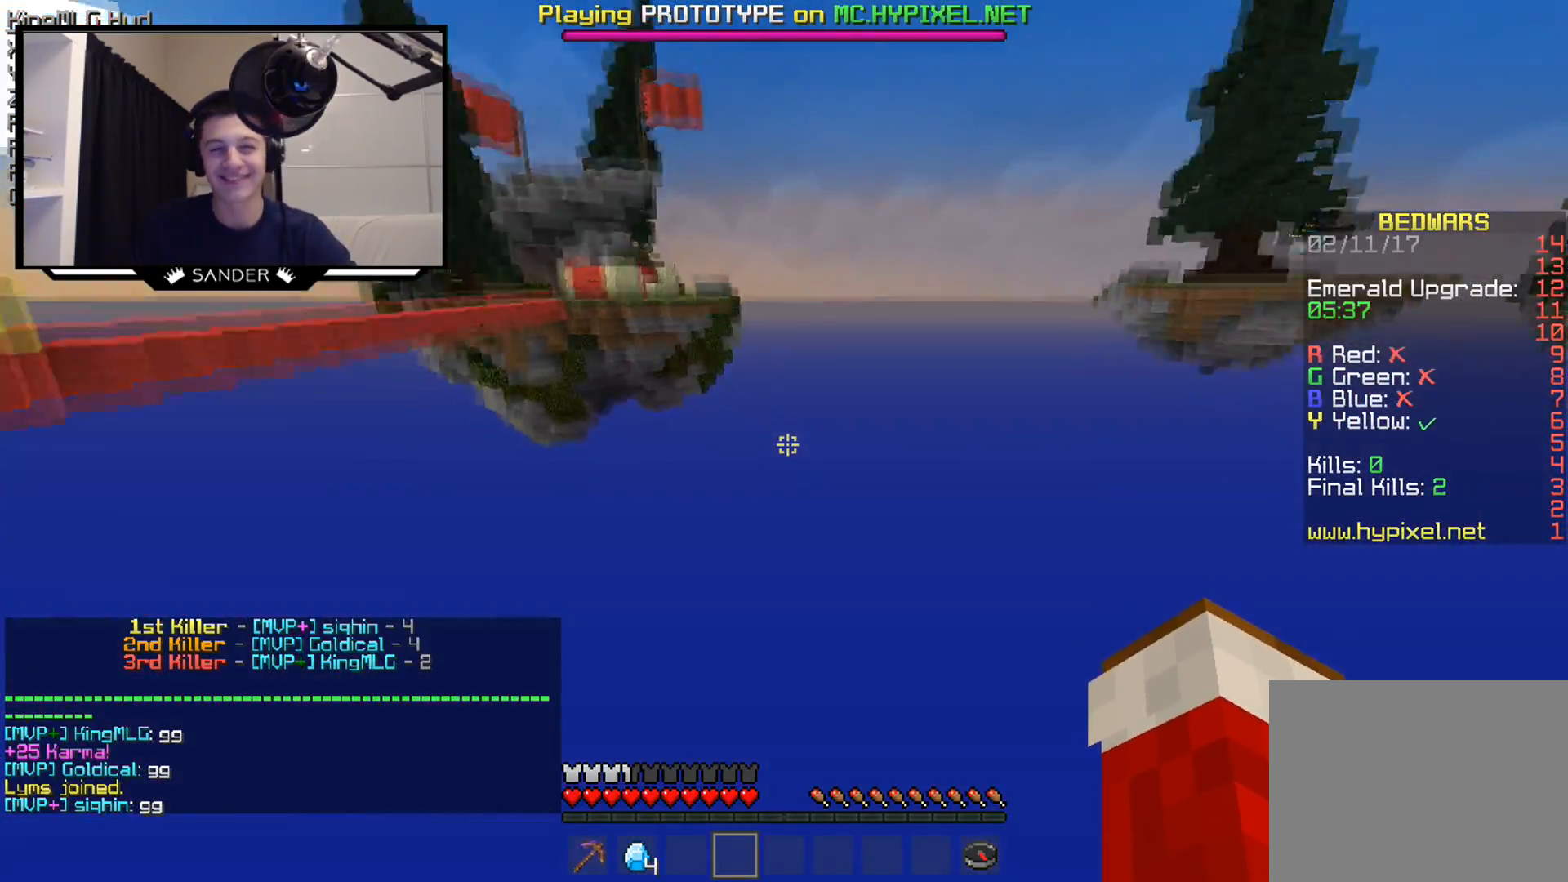
{"keys": [], "mouse": [], "events": []}
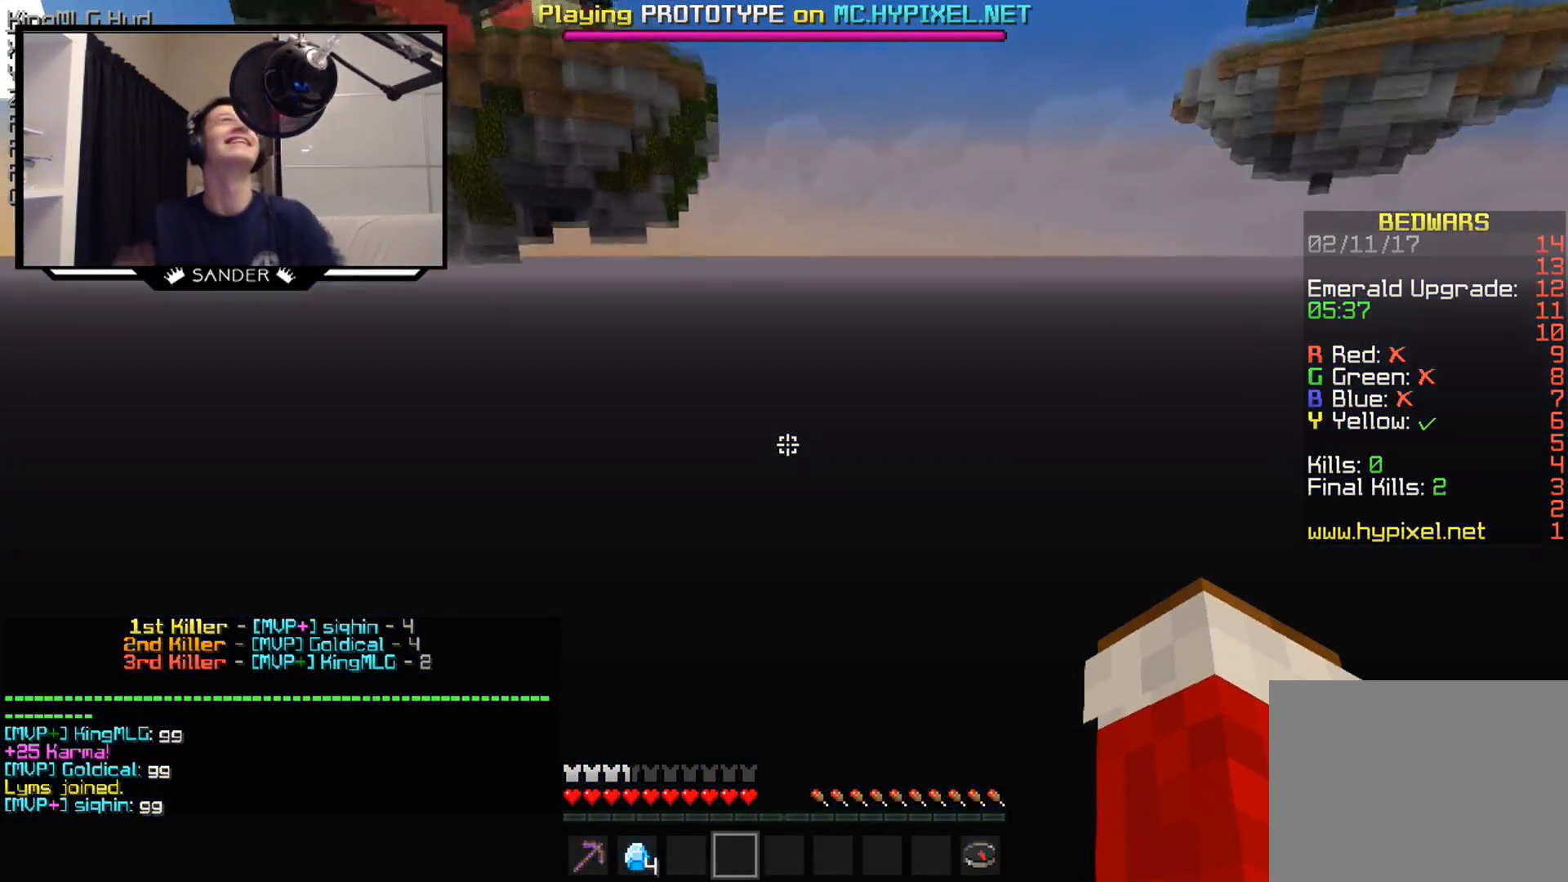
{"keys": [], "mouse": [], "events": []}
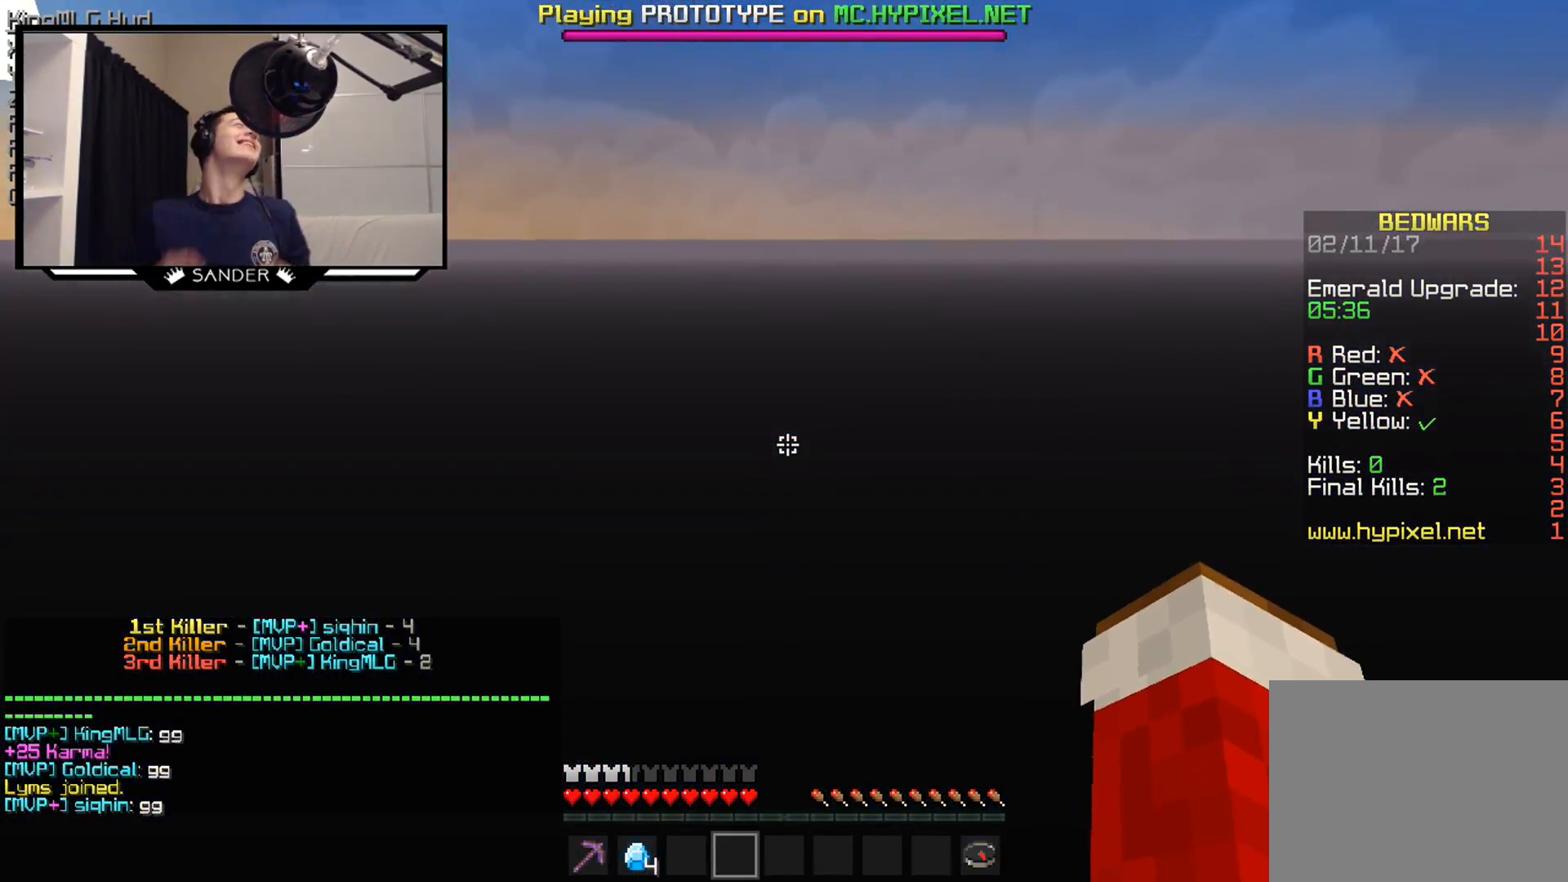
{"keys": [], "mouse": [], "events": []}
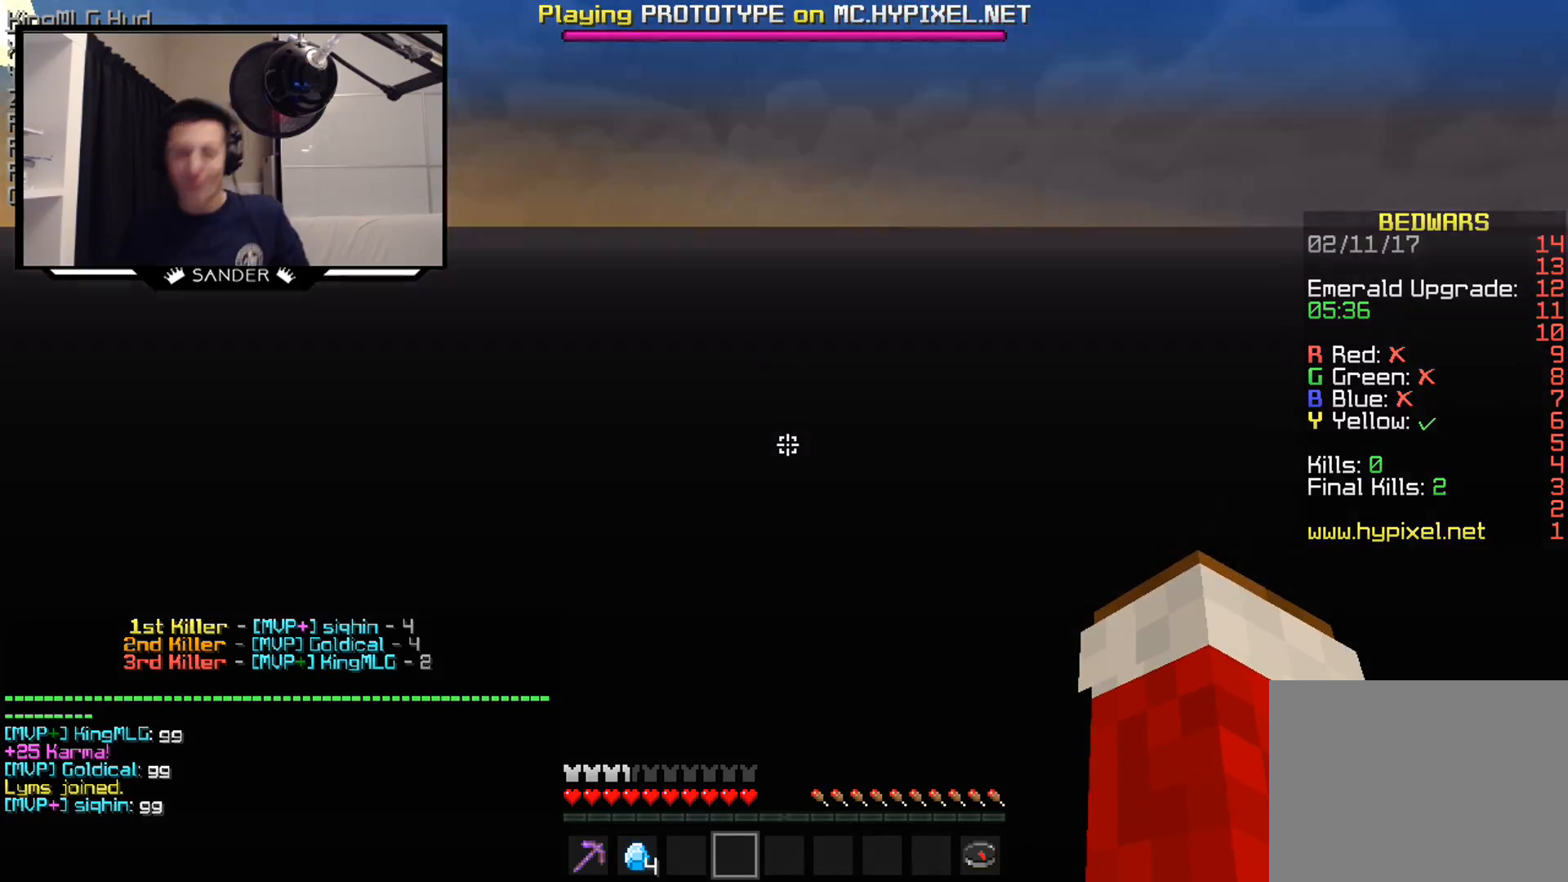
{"keys": [], "mouse": [], "events": []}
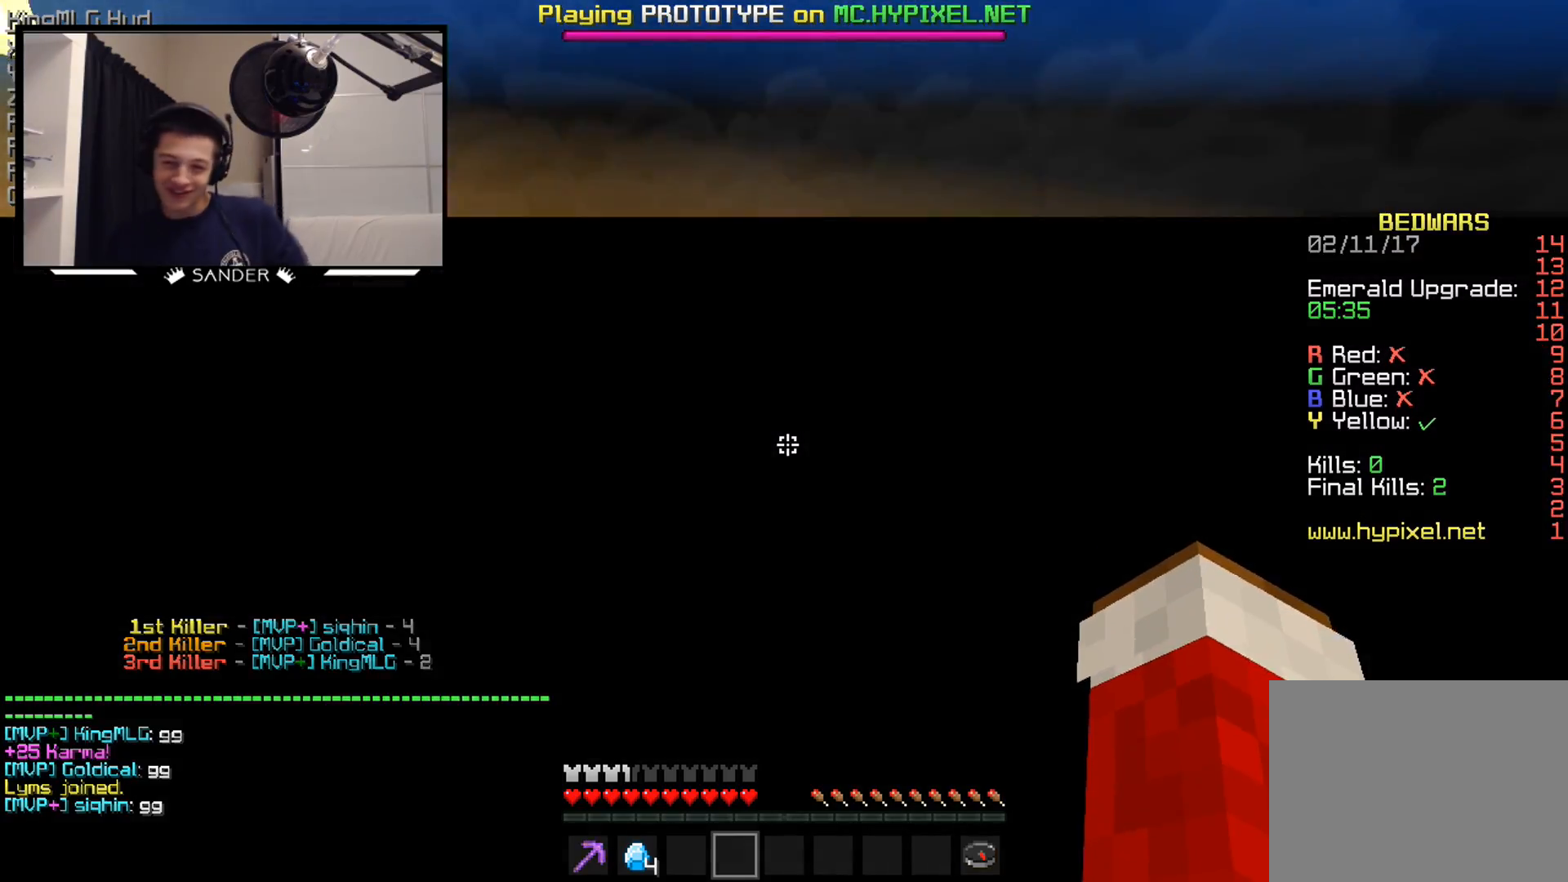
{"keys": [], "mouse": [], "events": []}
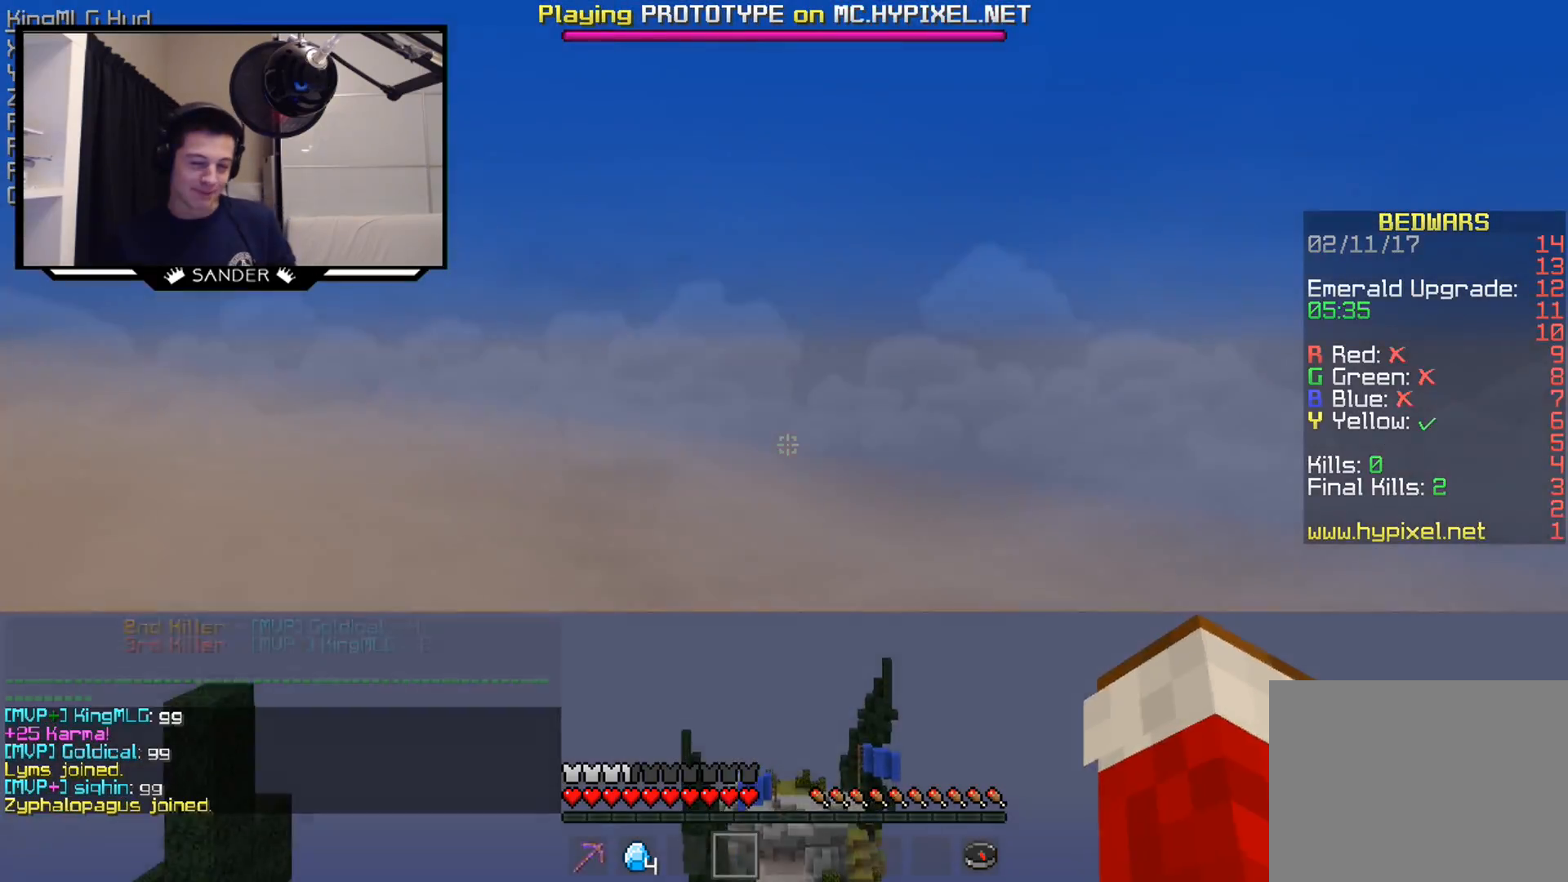
{"keys": [], "mouse": [], "events": []}
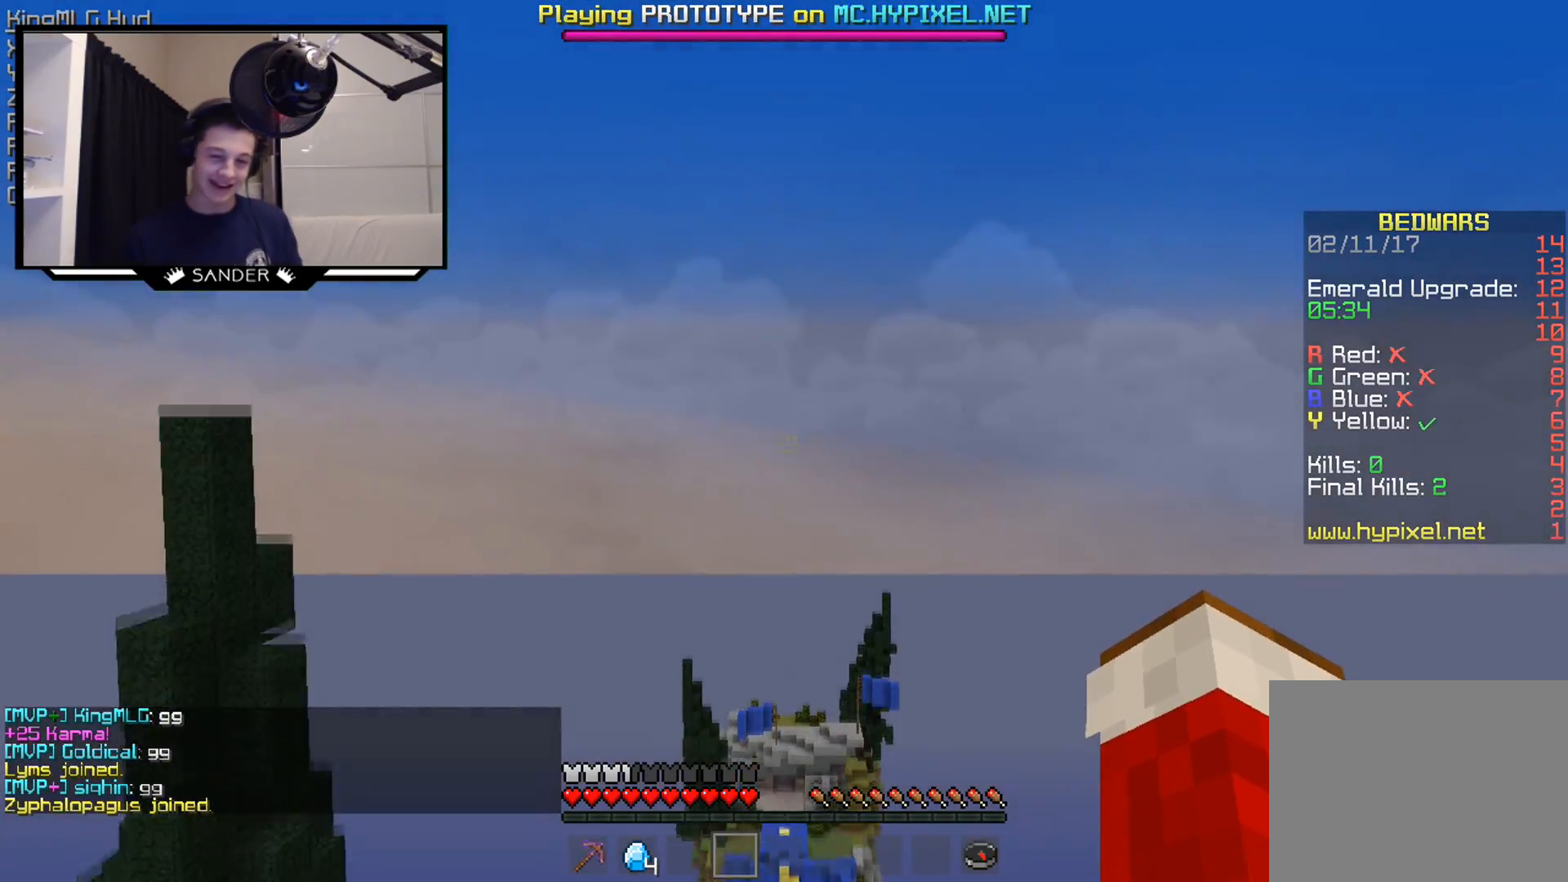
{"keys": [], "mouse": [], "events": []}
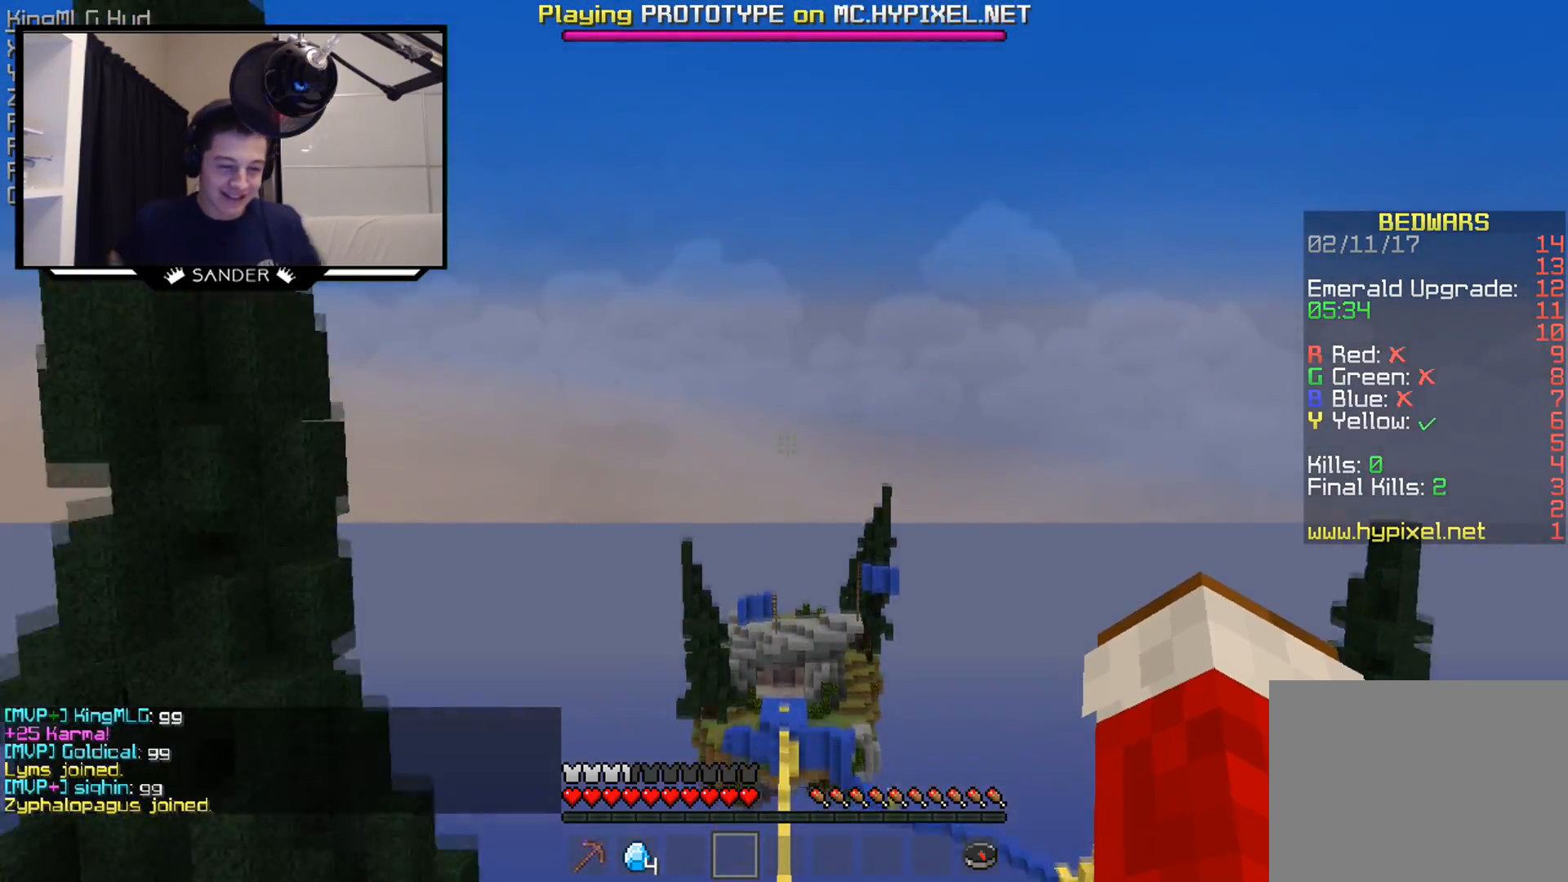
{"keys": [], "mouse": [], "events": []}
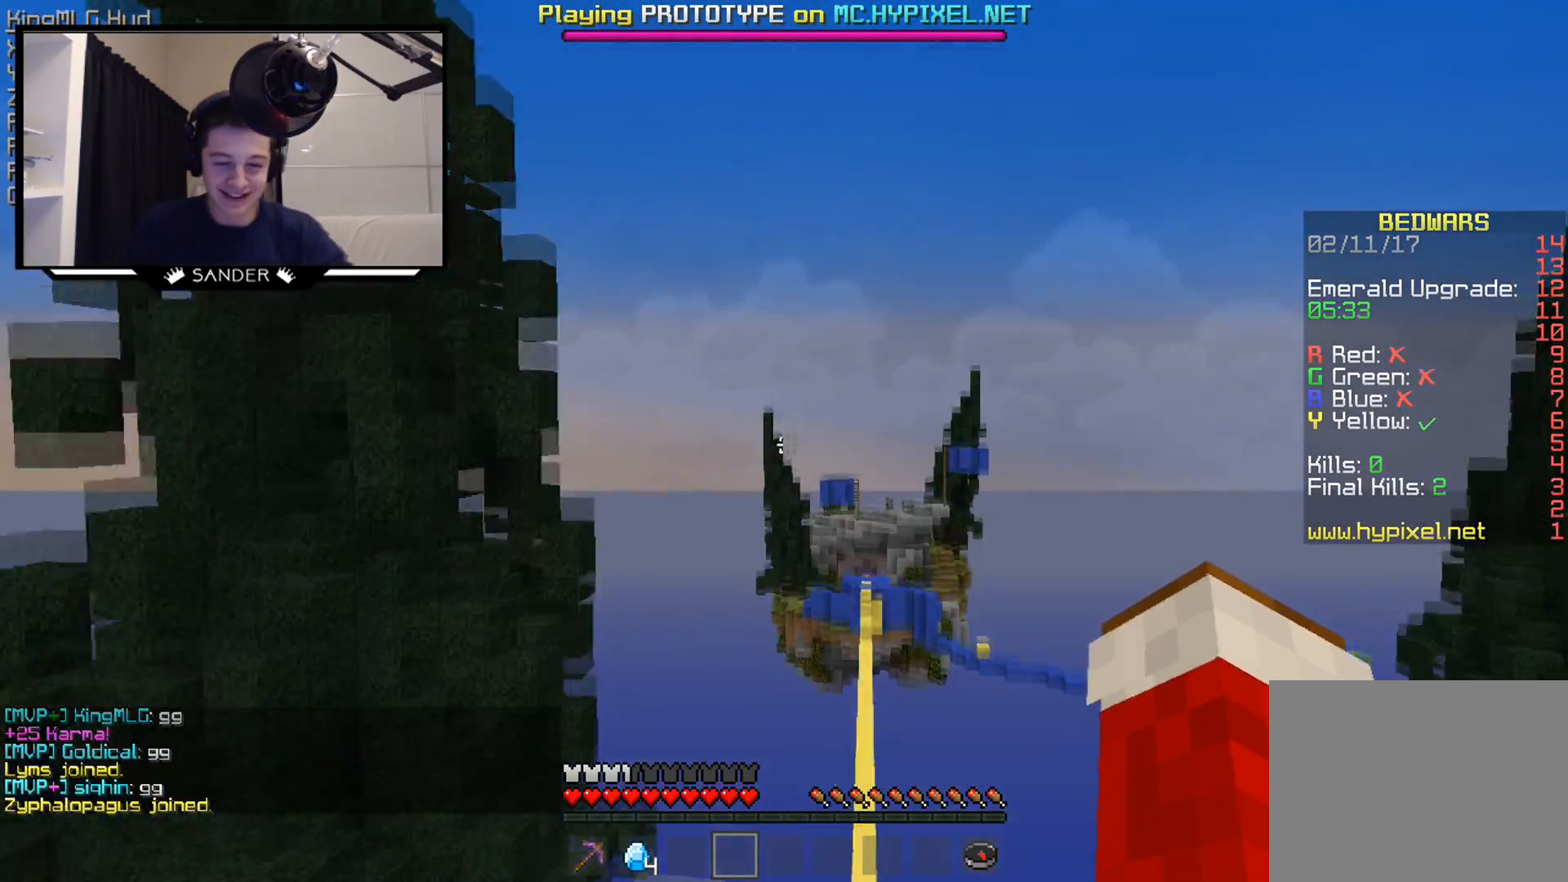
{"keys": [], "mouse": [], "events": []}
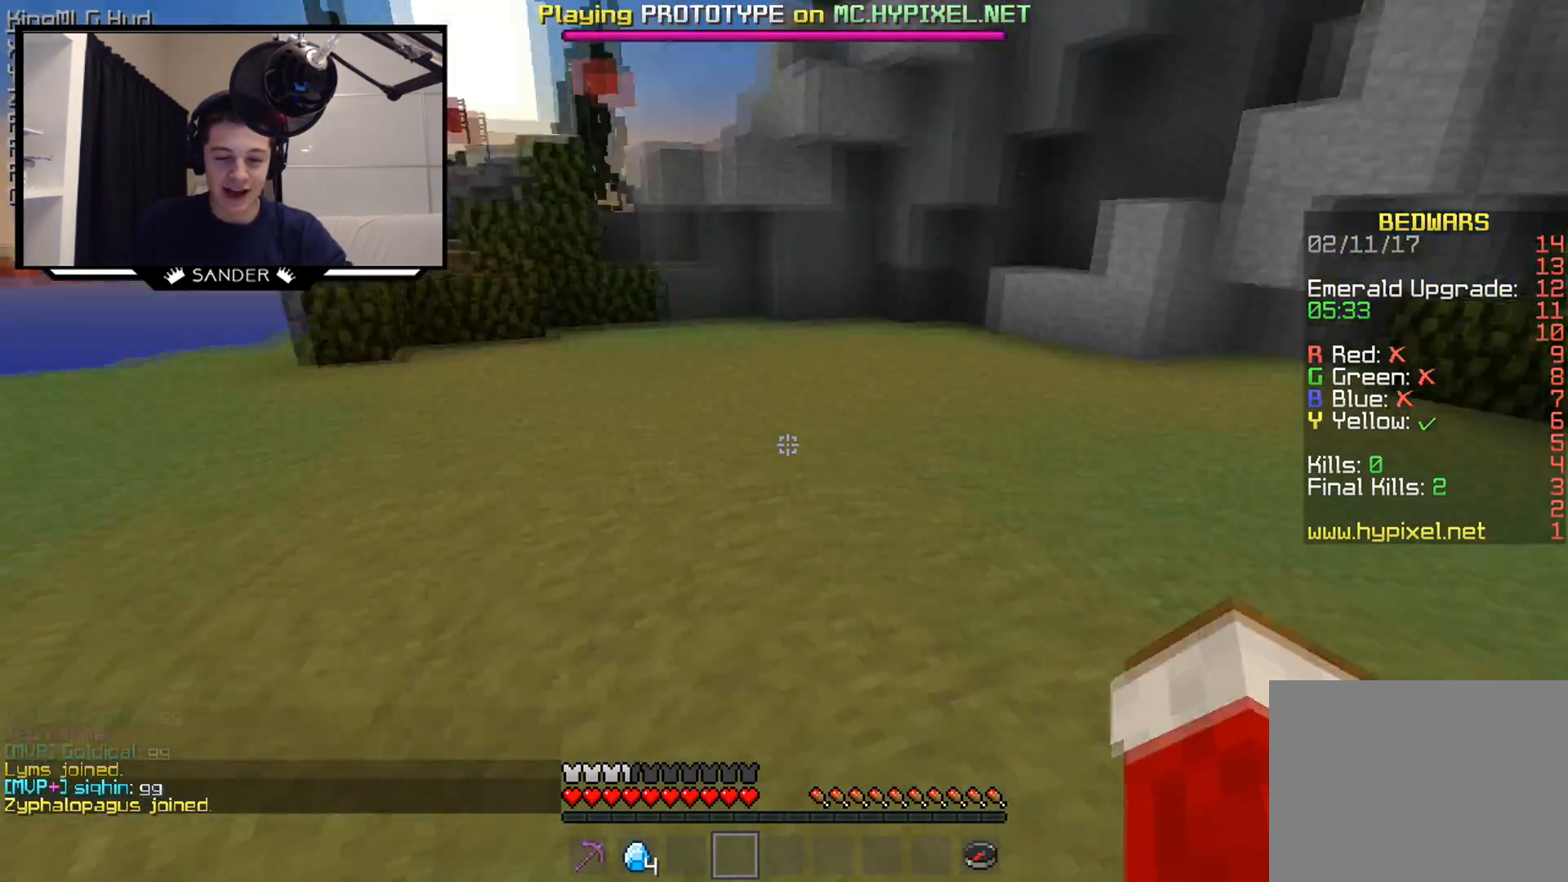
{"keys": ["w"], "mouse": [], "events": [[67, "w", "down"]]}
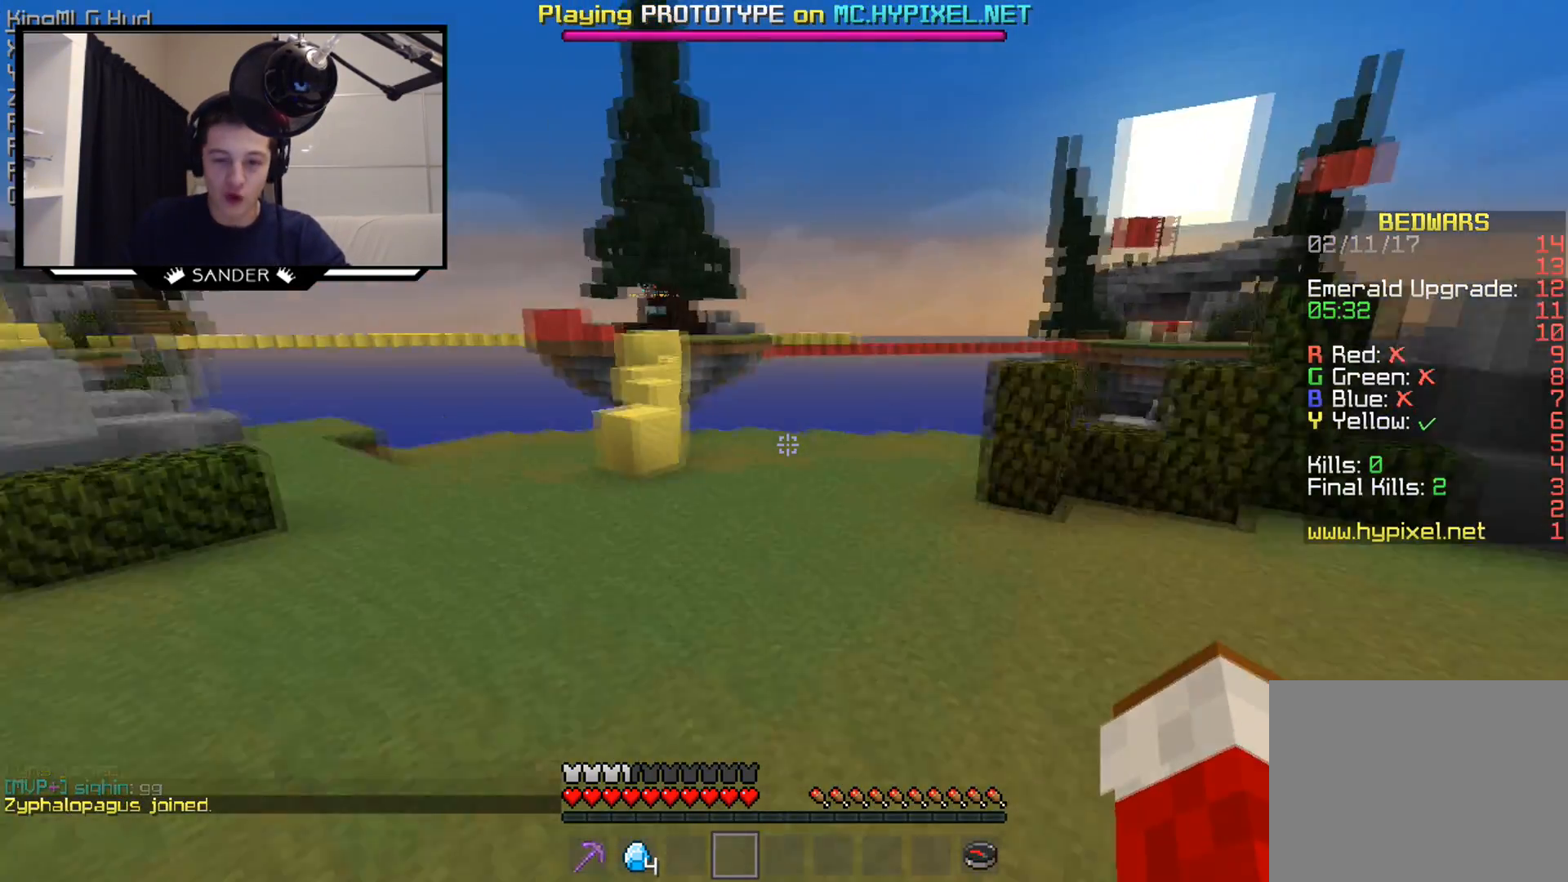
{"keys": ["w"], "mouse": [], "events": []}
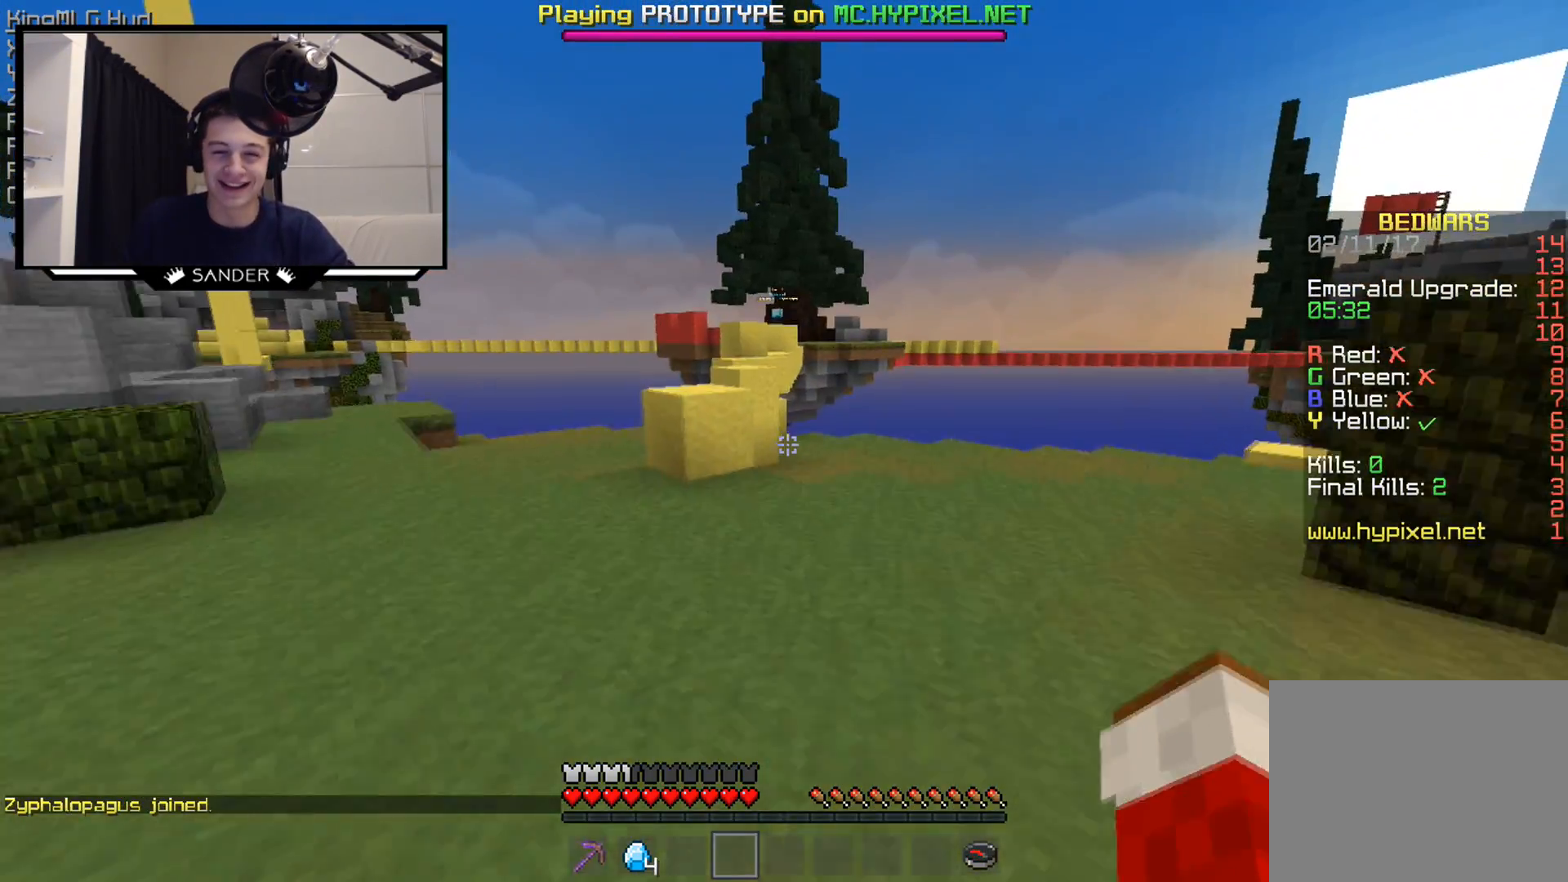
{"keys": ["w"], "mouse": [], "events": [[200, "a", "down"], [400, "a", "up"]]}
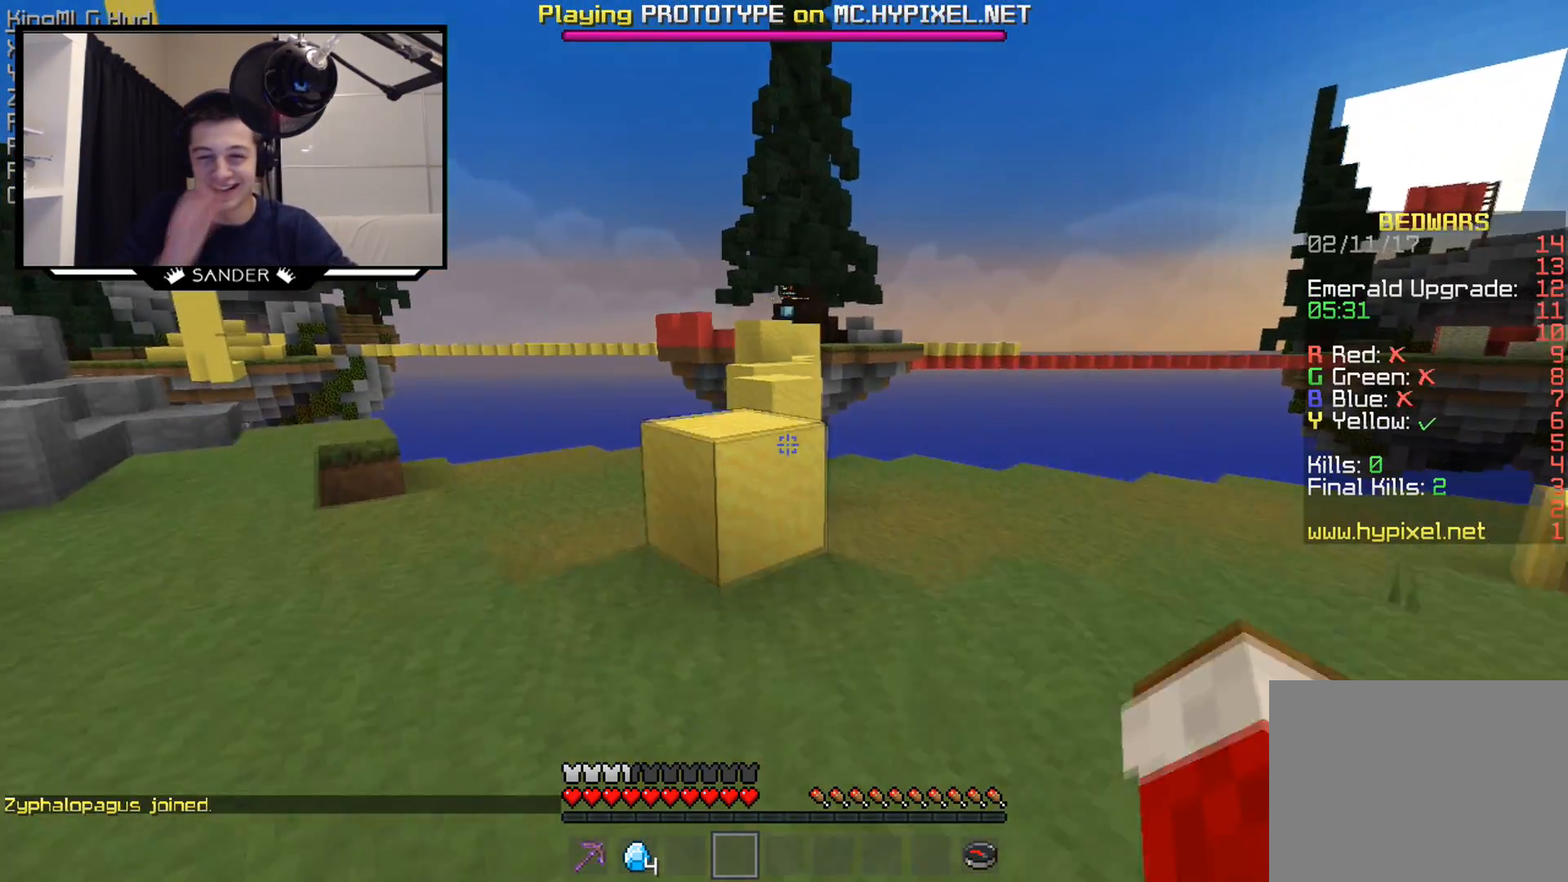
{"keys": ["w"], "mouse": [], "events": []}
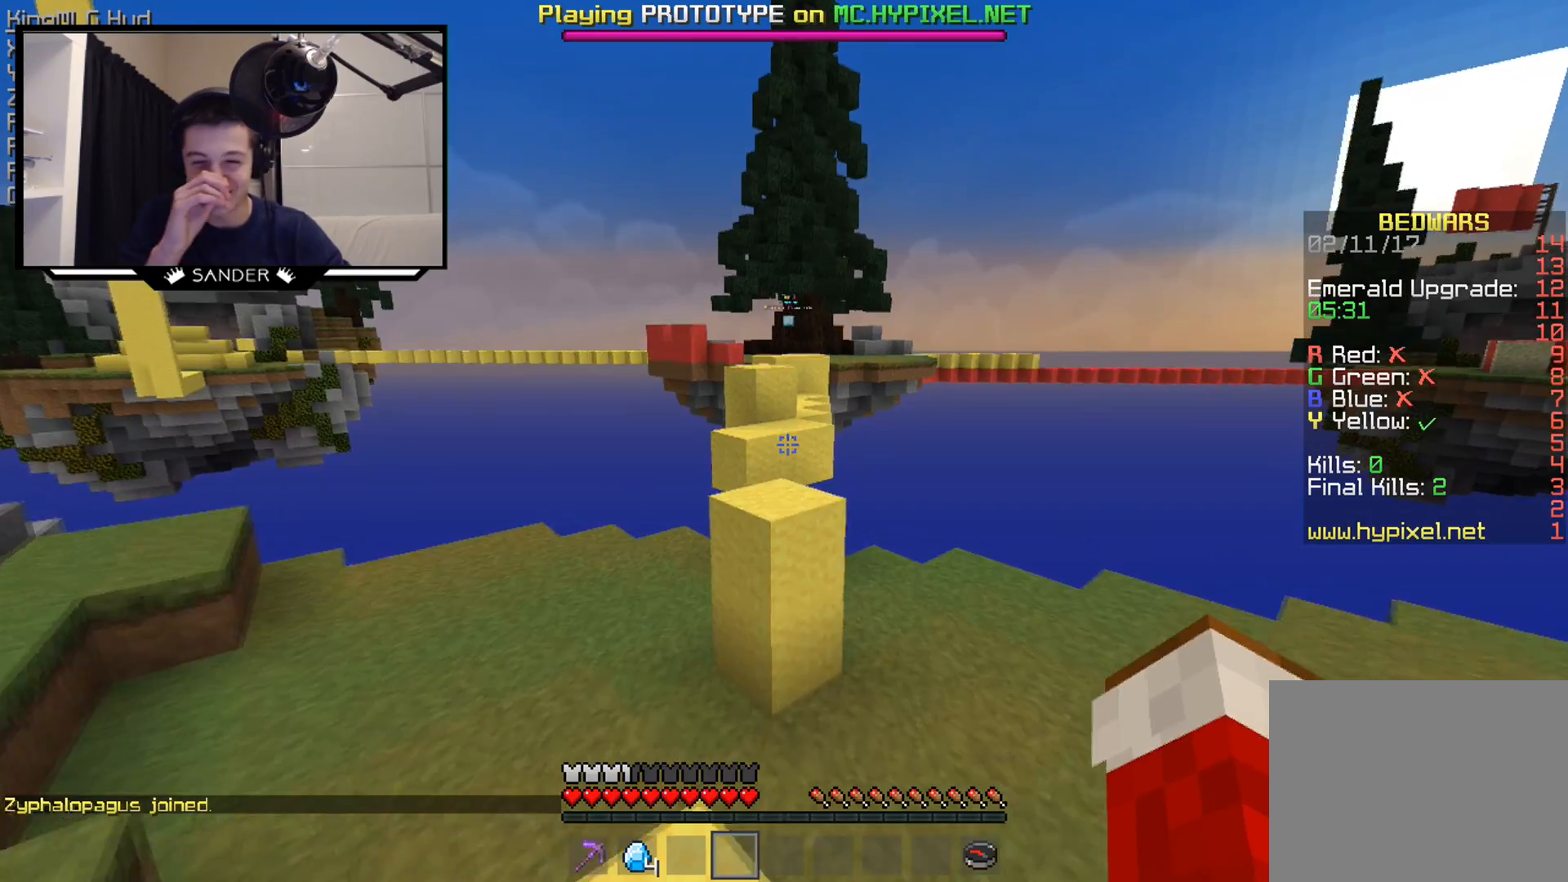
{"keys": ["w"], "mouse": [], "events": []}
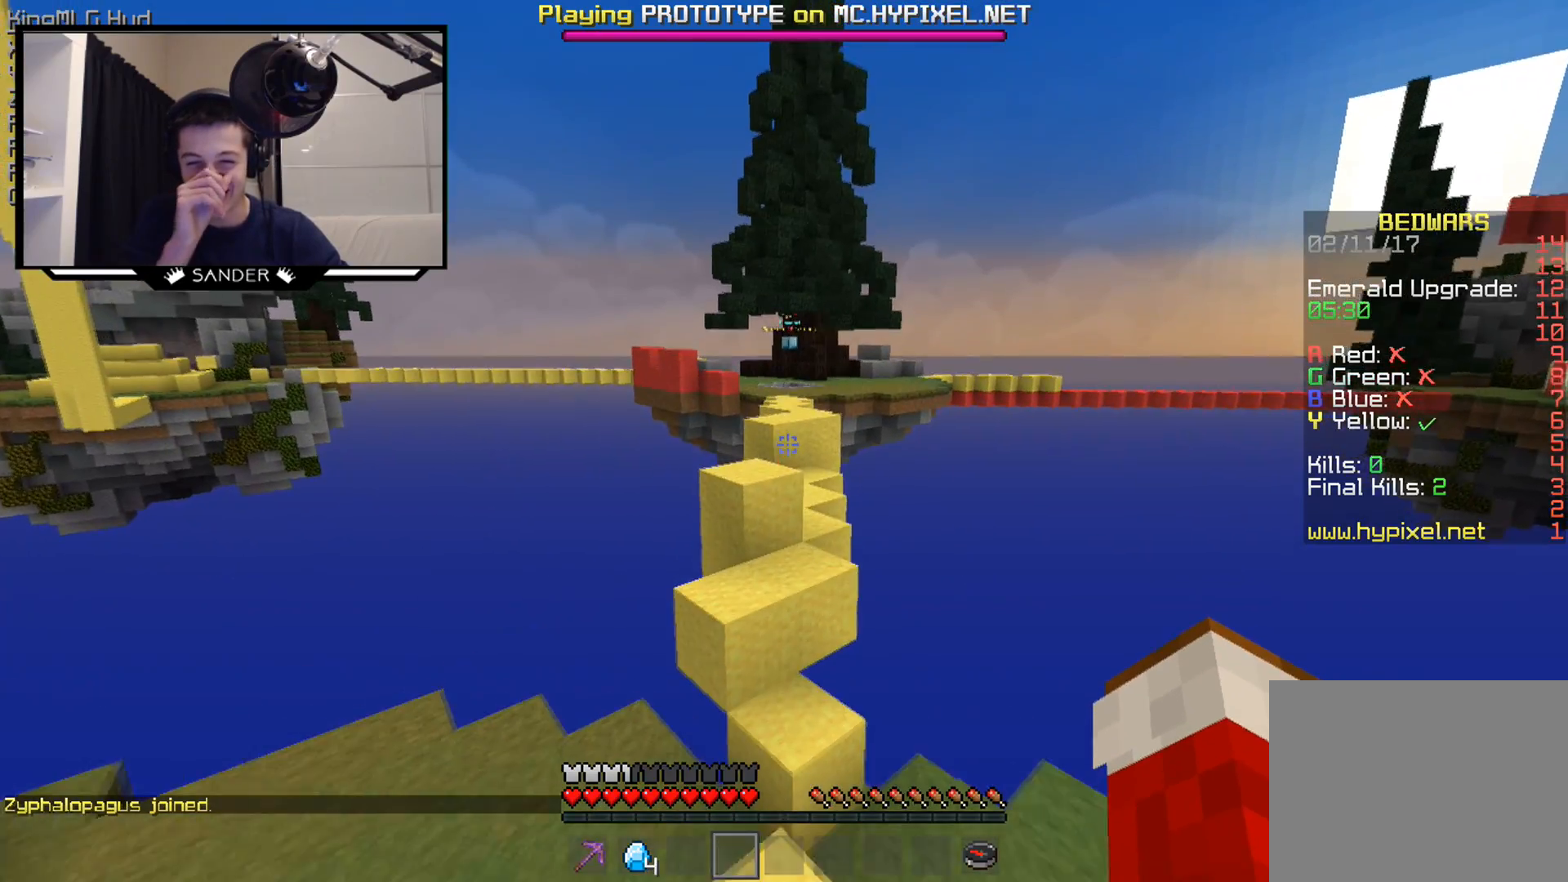
{"keys": ["w"], "mouse": [], "events": []}
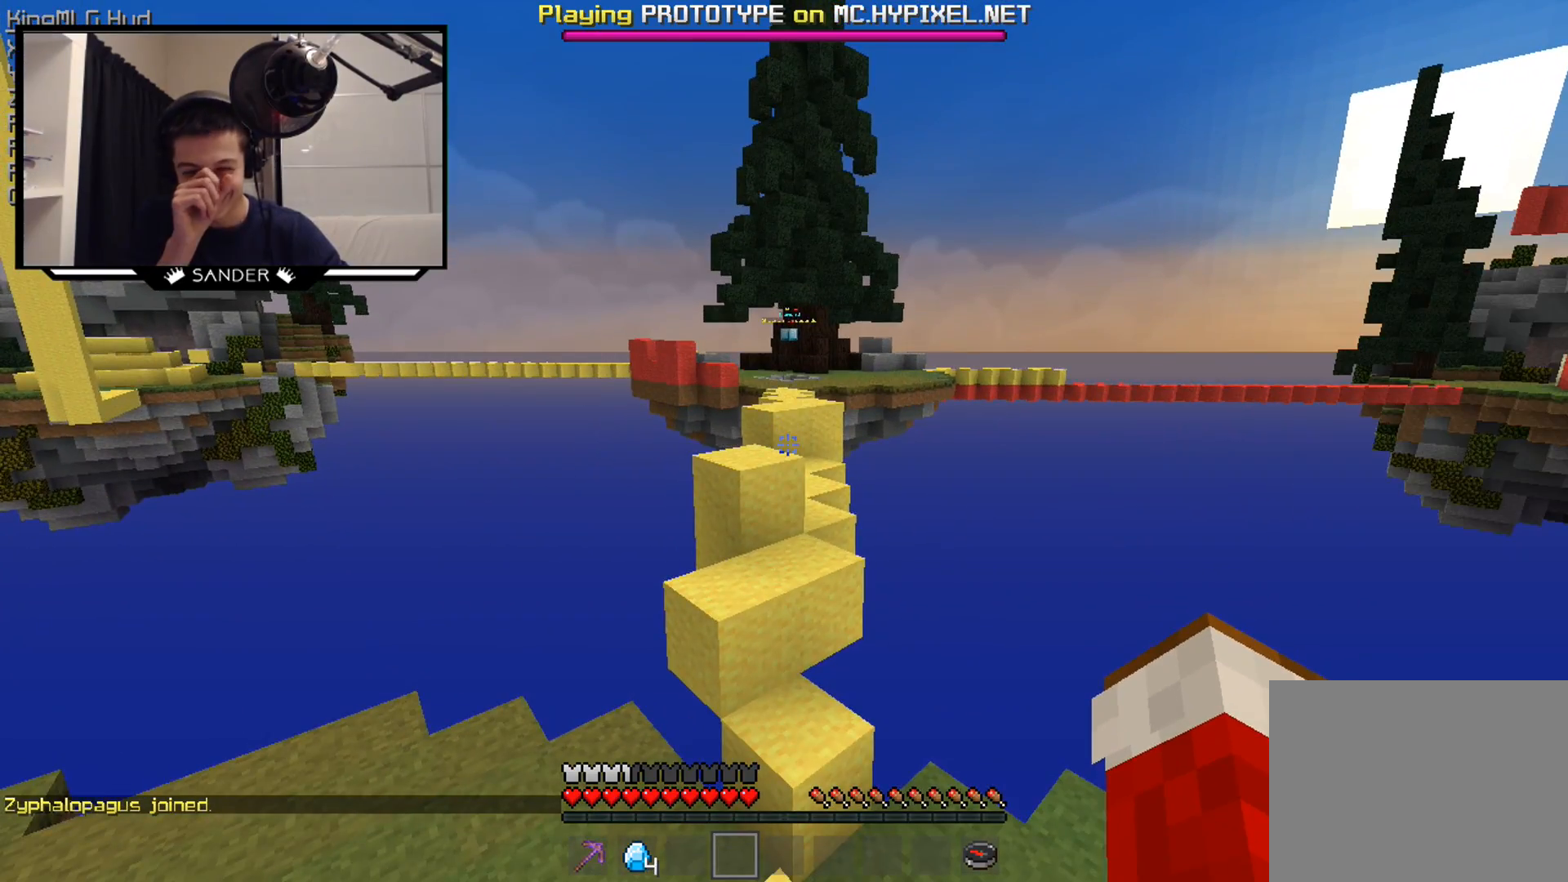
{"keys": ["w"], "mouse": [], "events": []}